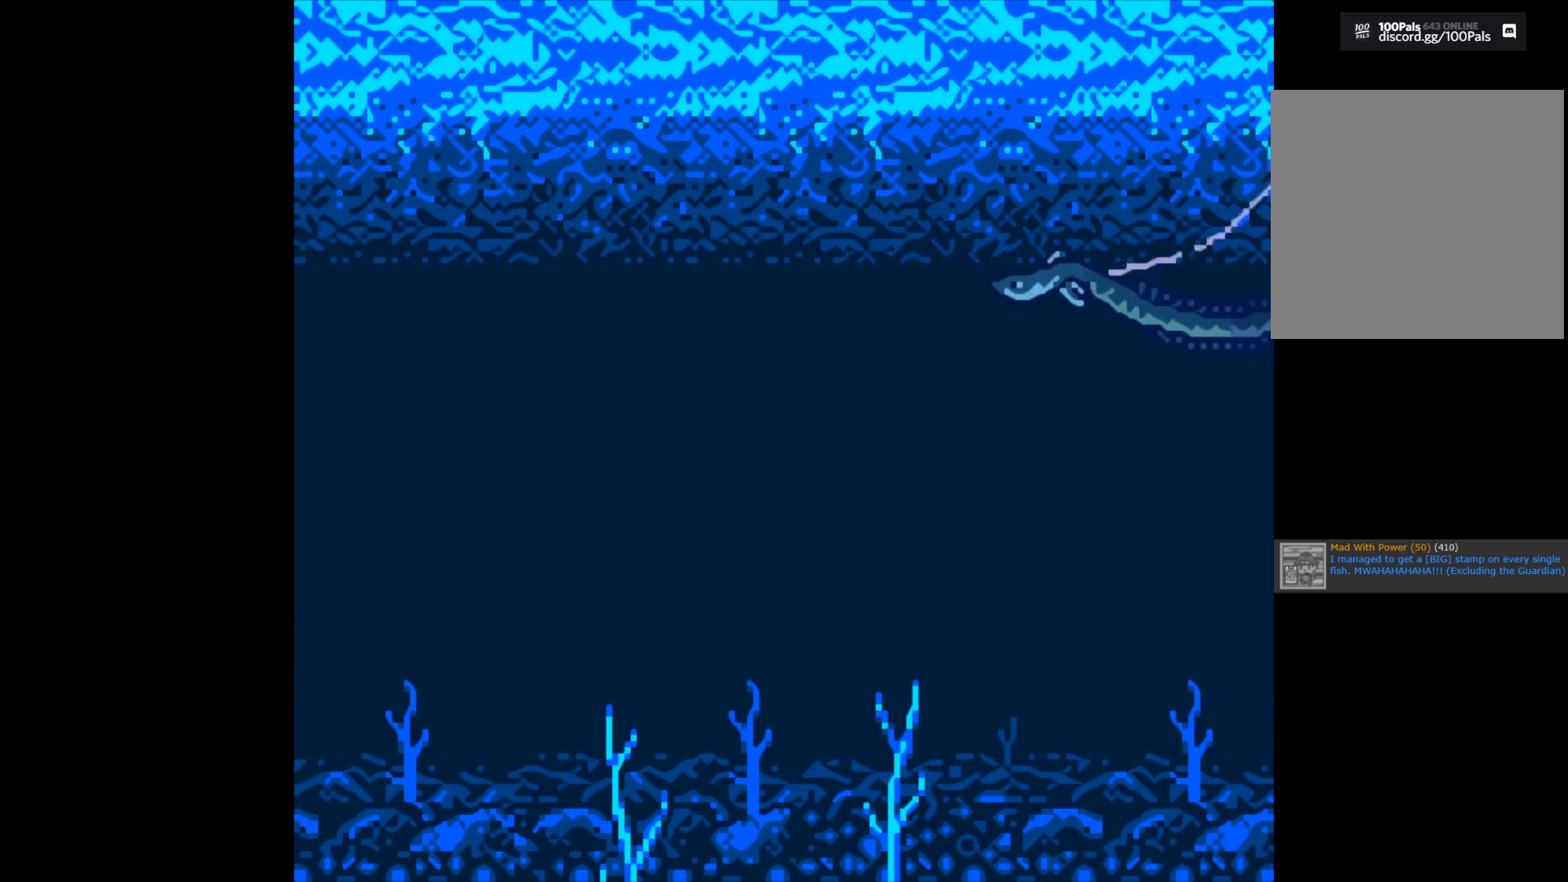
Gameplay with a controller (Xbox layout); each line is a JSON object with the inputs held at the frame after it. "events" lists button and stick changes between this image and that frame as [ms after this image, input, new state], when the widget could be followed in between.
{"buttons": [], "left_stick": "center", "right_stick": "center", "events": []}
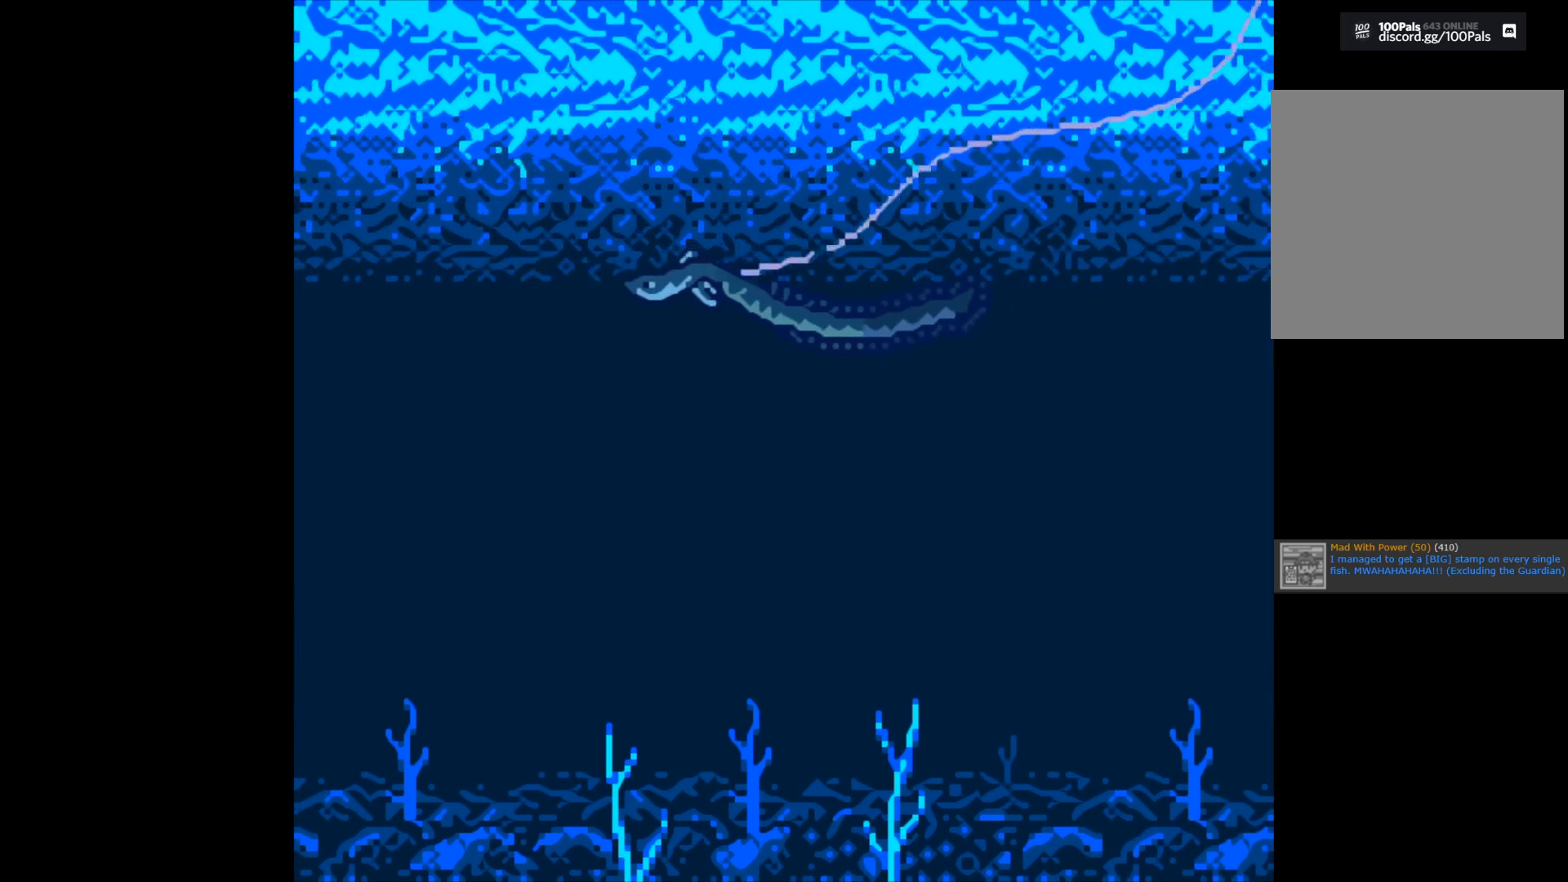
{"buttons": [], "left_stick": "center", "right_stick": "center", "events": []}
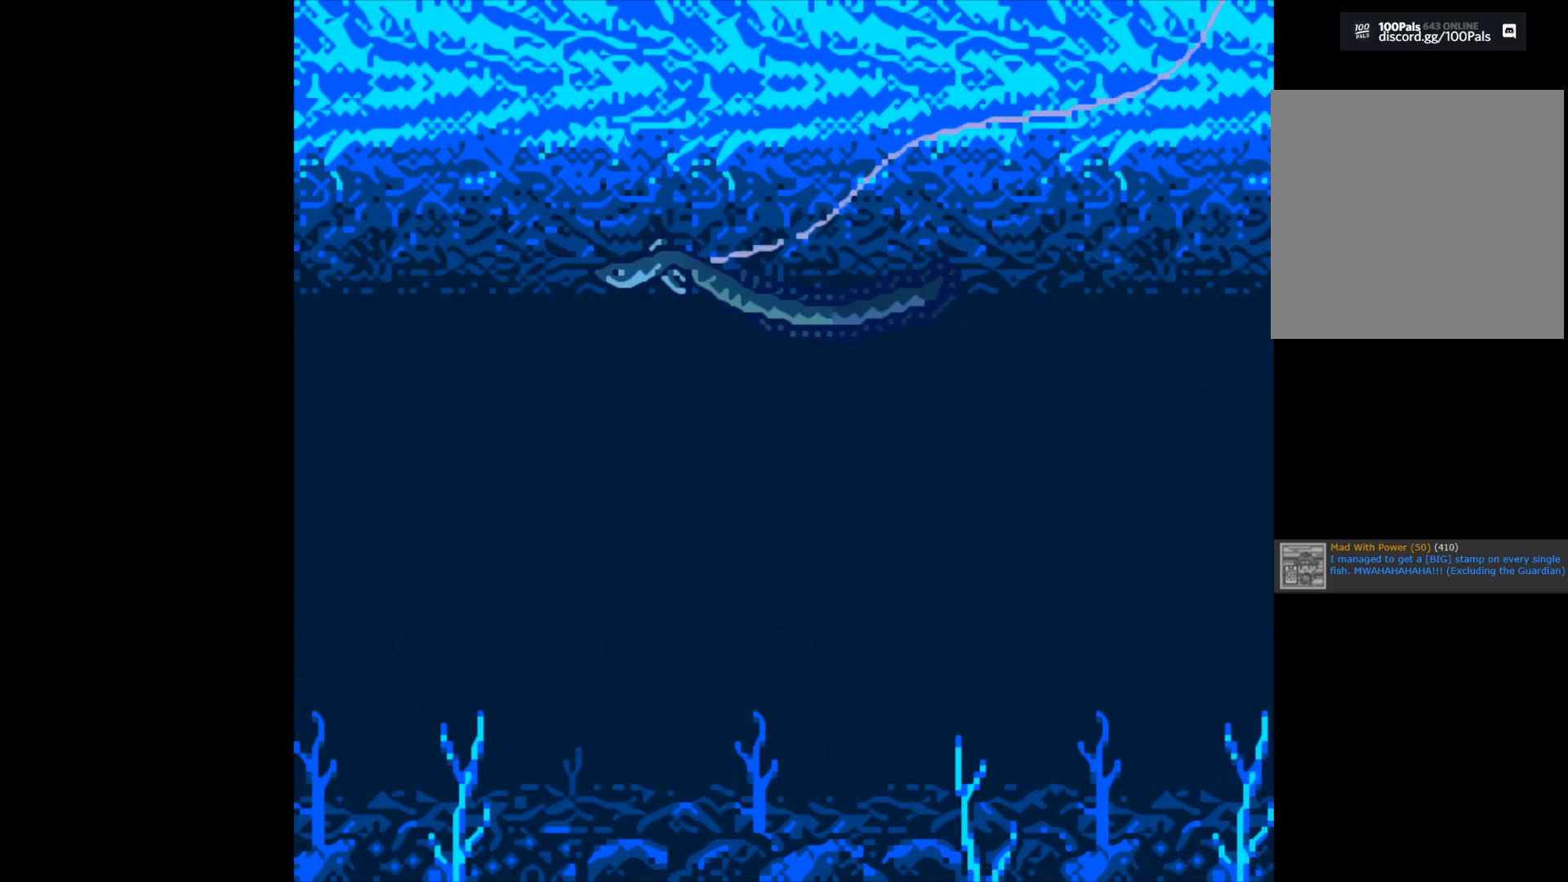
{"buttons": [], "left_stick": "center", "right_stick": "center", "events": []}
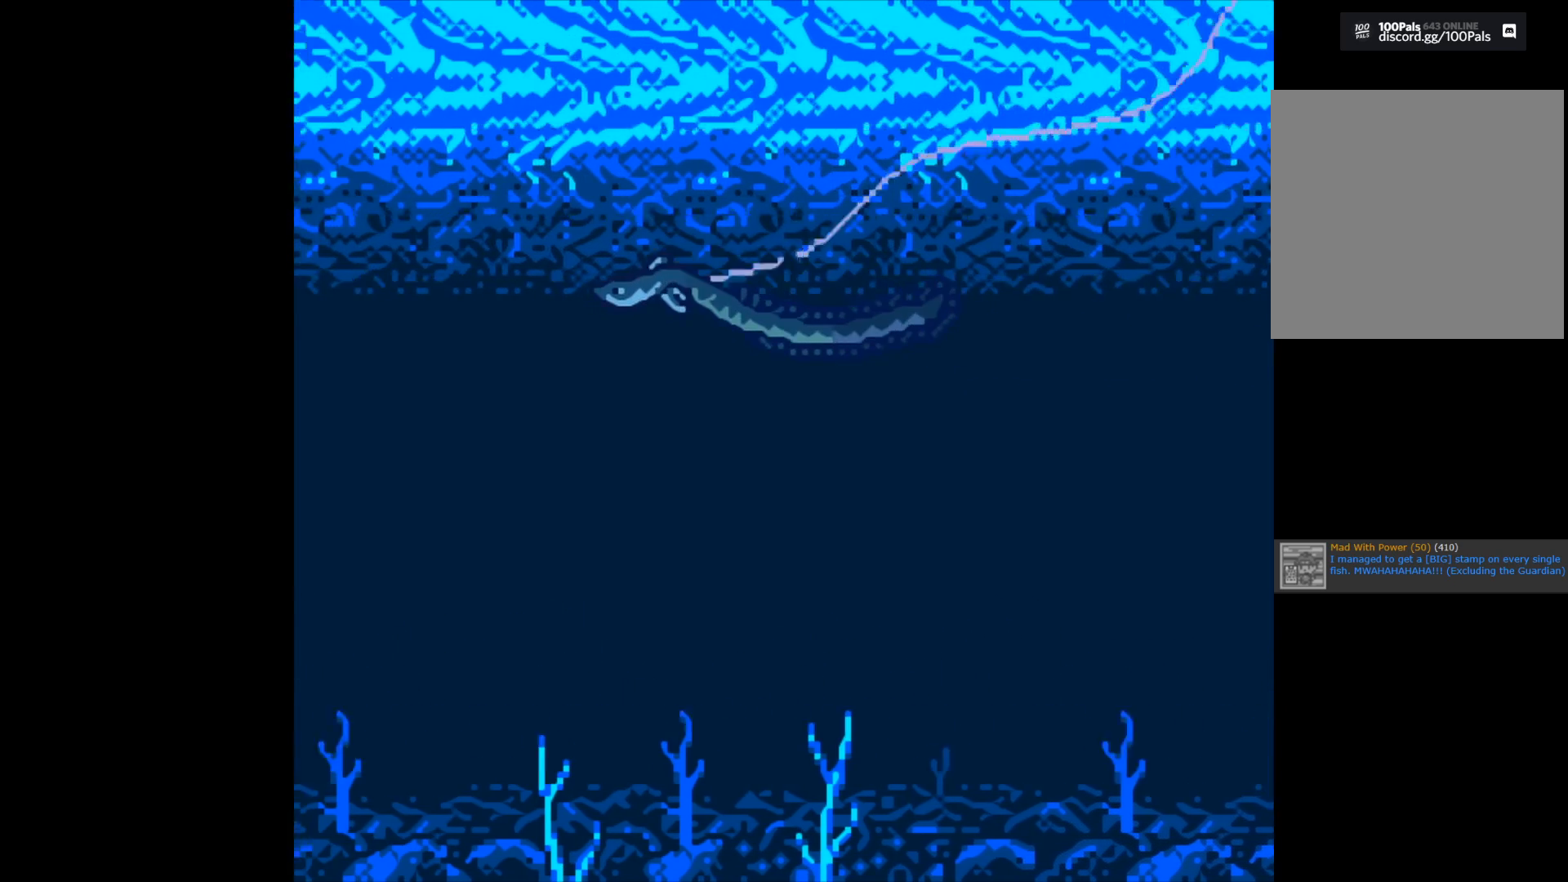
{"buttons": [], "left_stick": "center", "right_stick": "center", "events": []}
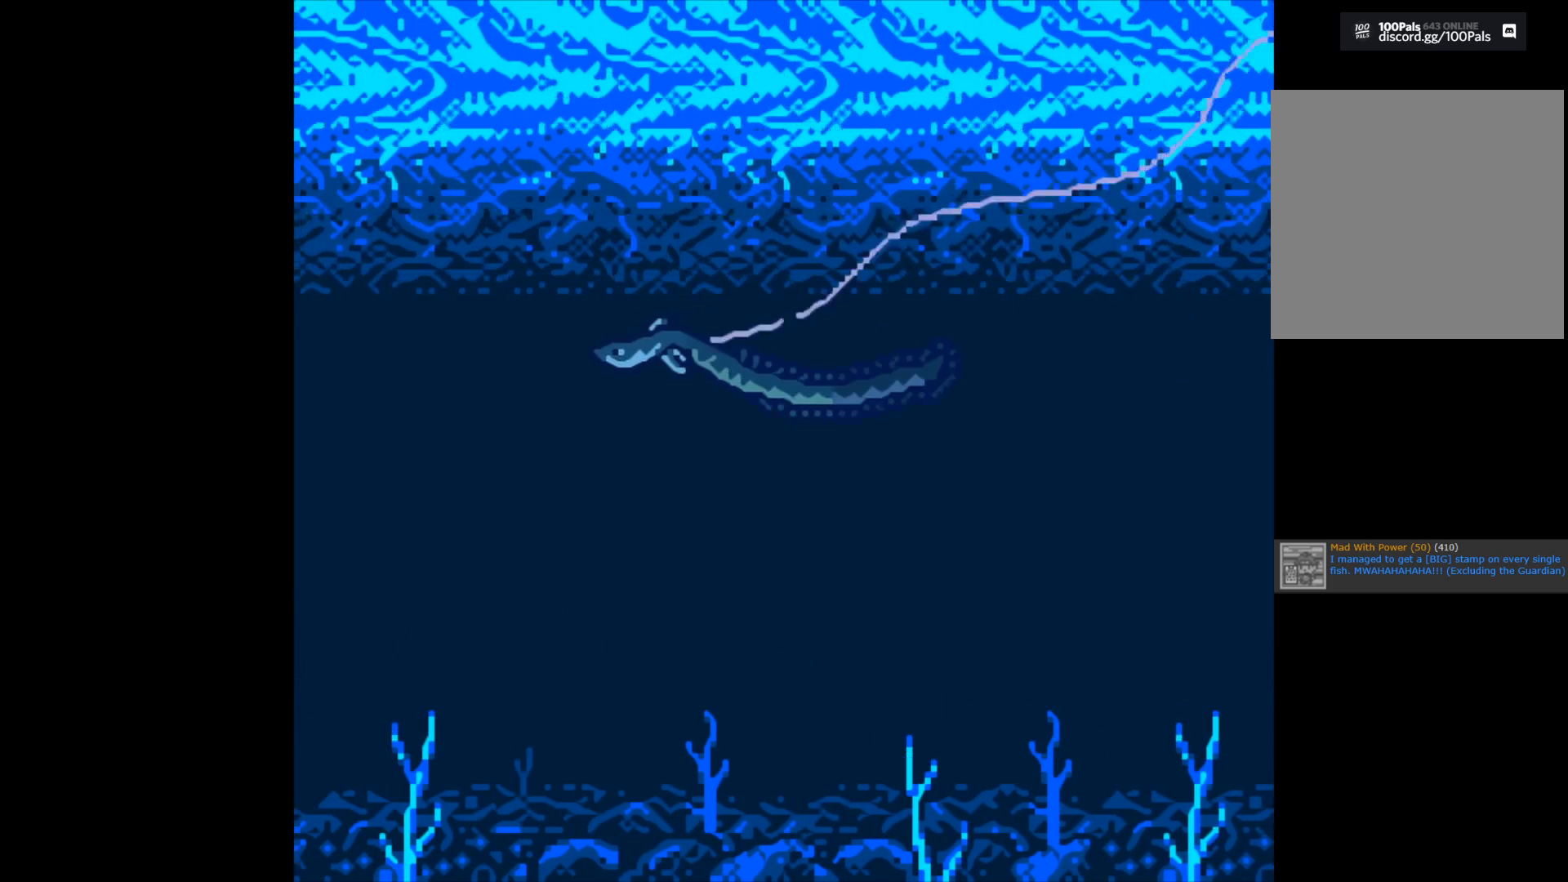
{"buttons": [], "left_stick": "center", "right_stick": "center", "events": []}
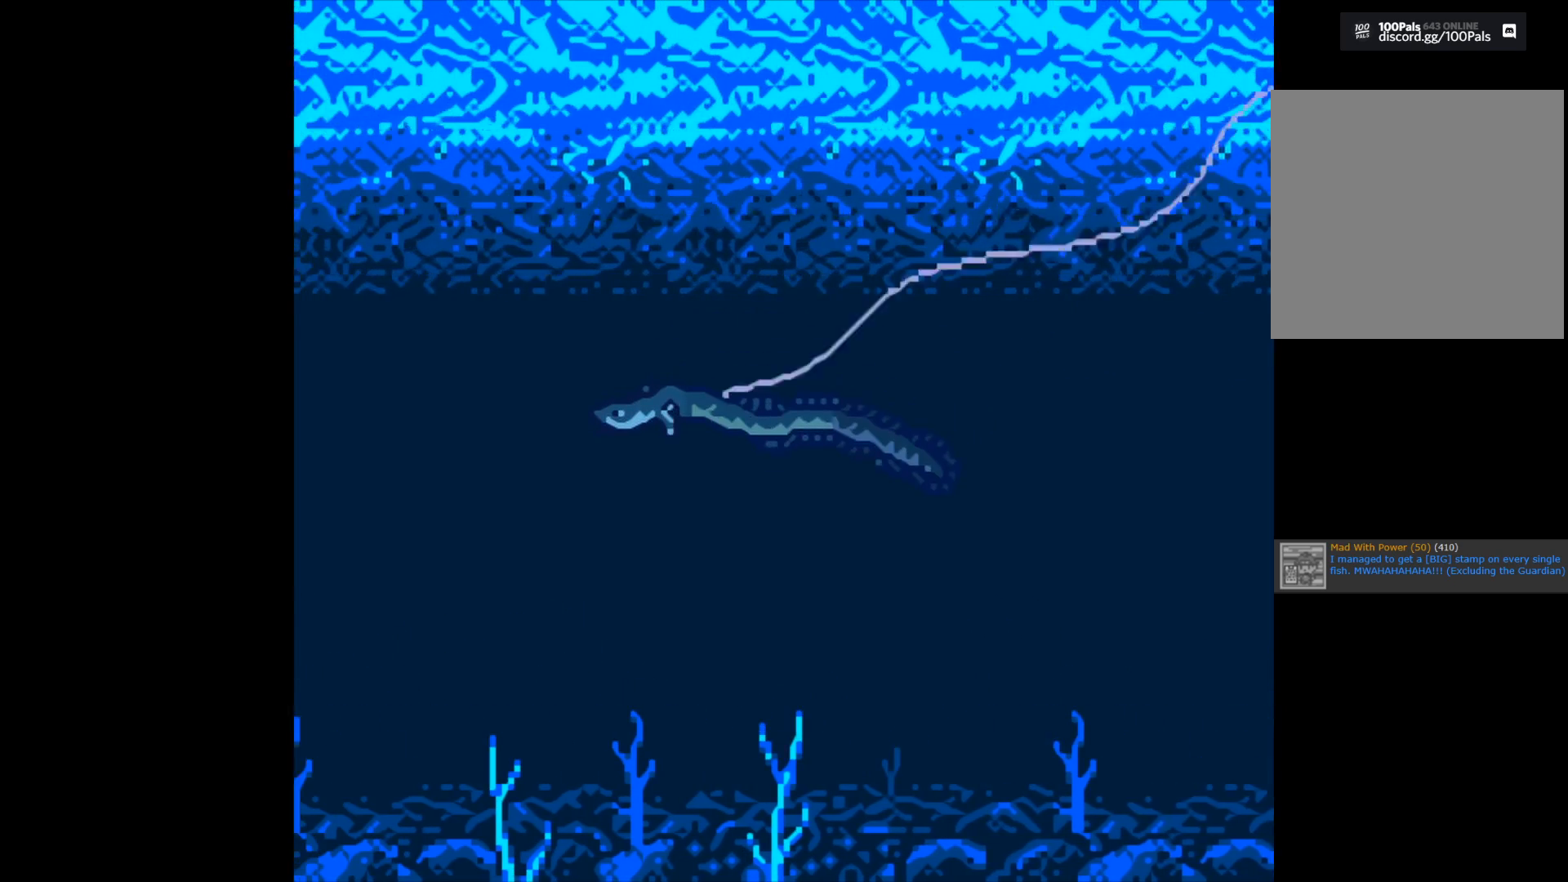
{"buttons": [], "left_stick": "center", "right_stick": "center", "events": []}
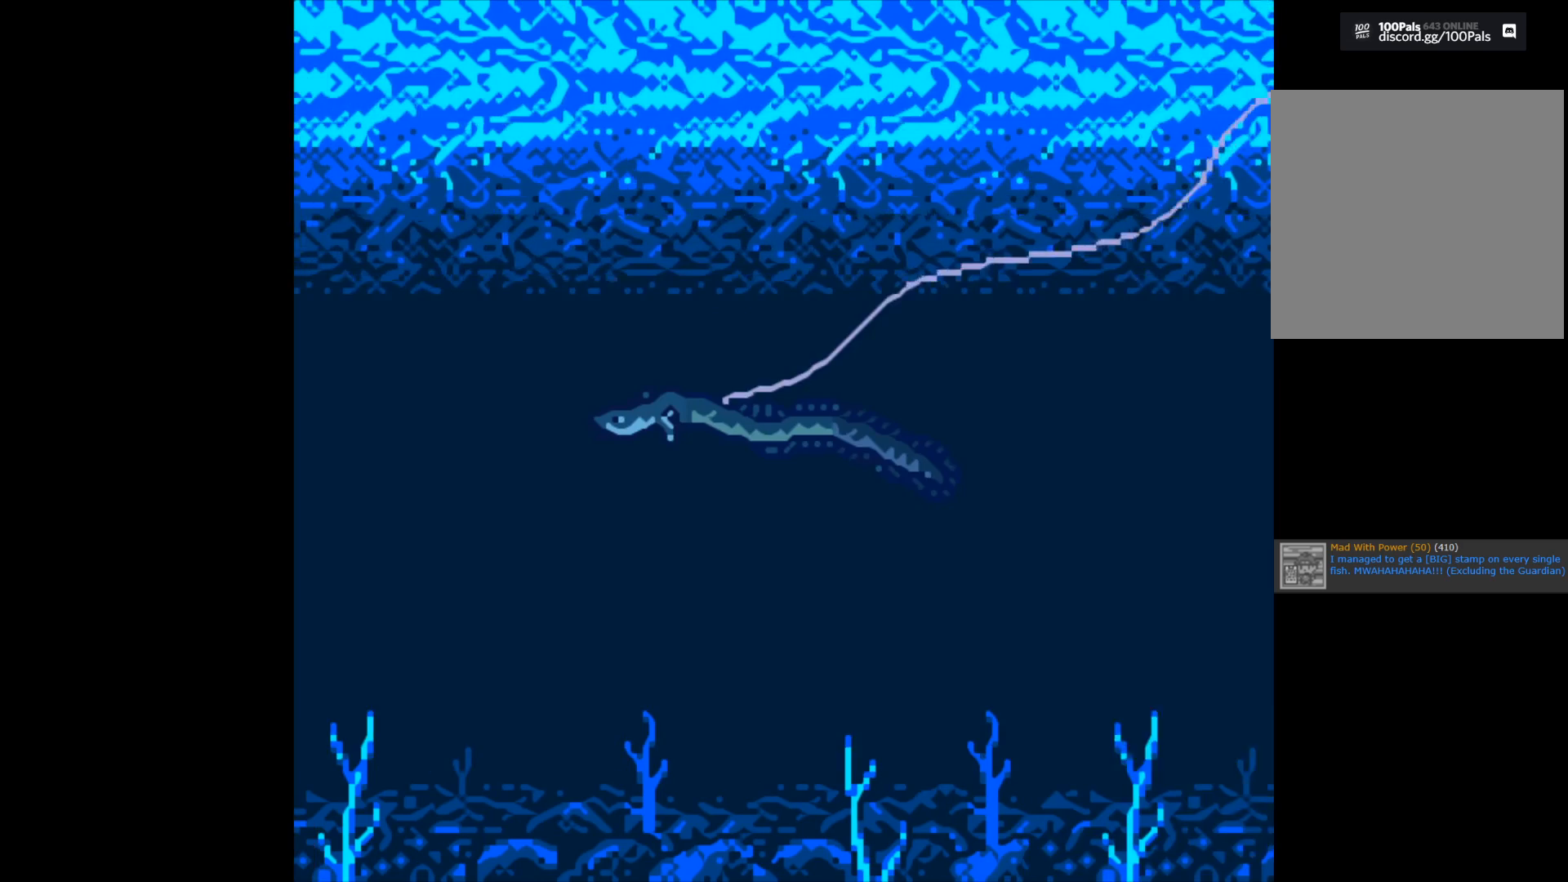
{"buttons": [], "left_stick": "center", "right_stick": "center", "events": []}
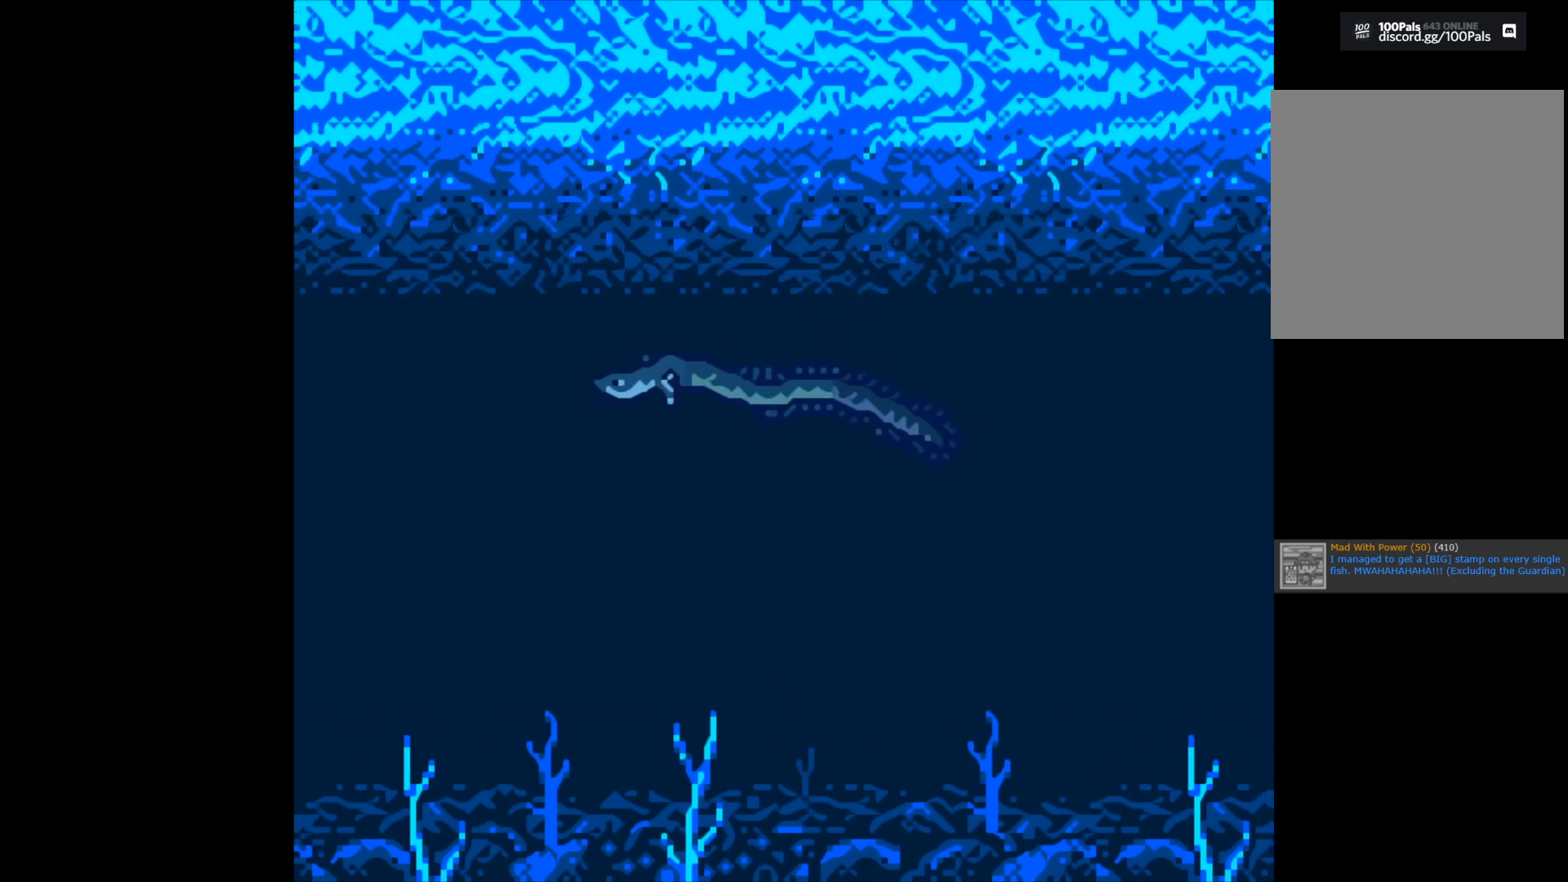
{"buttons": [], "left_stick": "center", "right_stick": "center", "events": []}
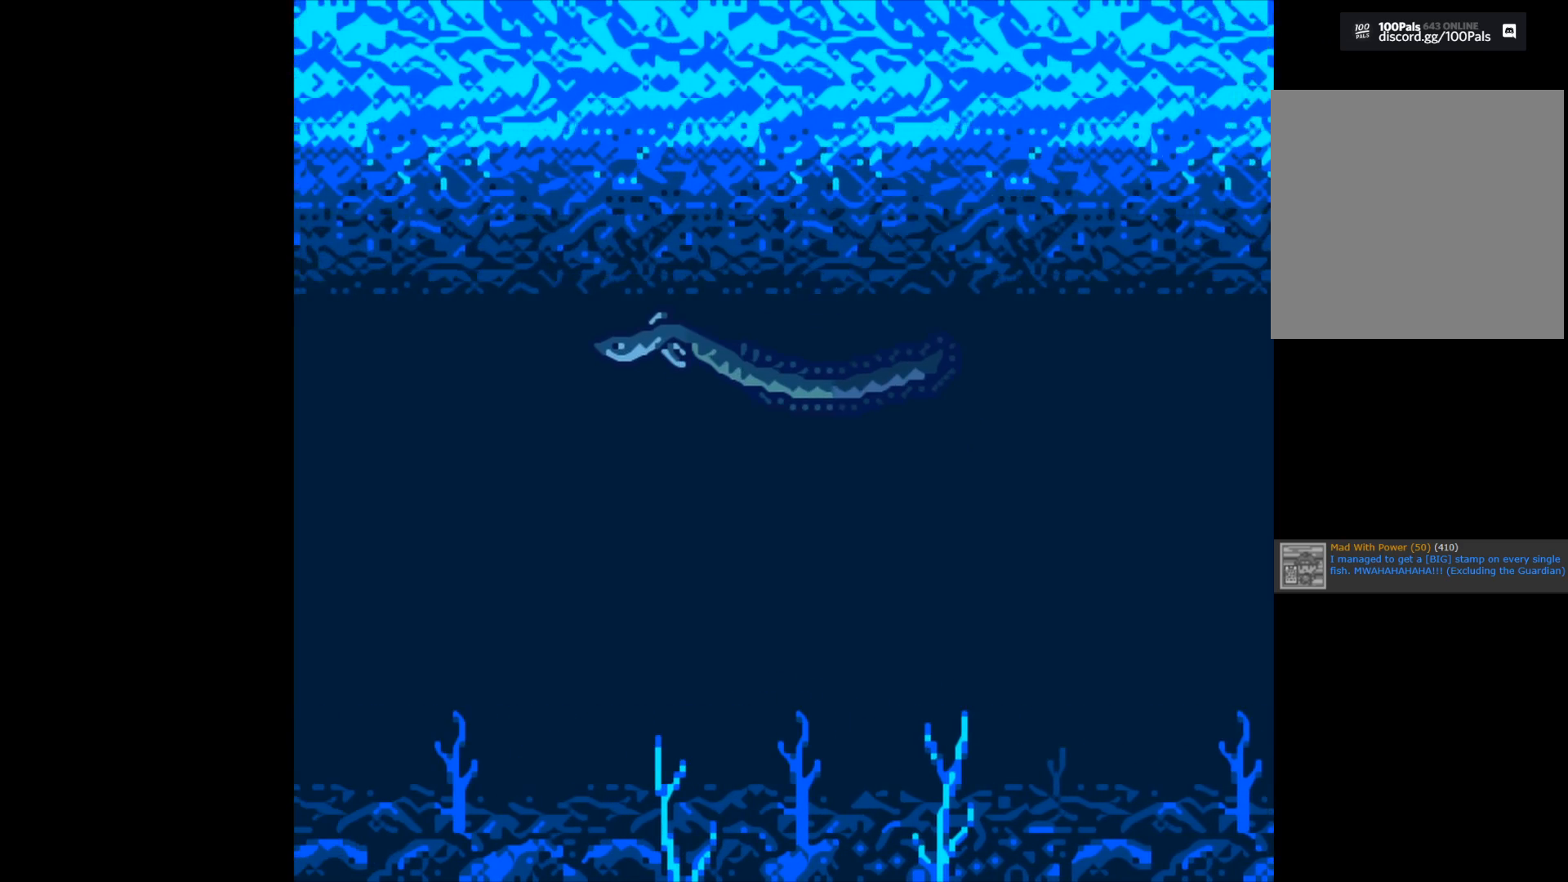
{"buttons": [], "left_stick": "center", "right_stick": "center", "events": []}
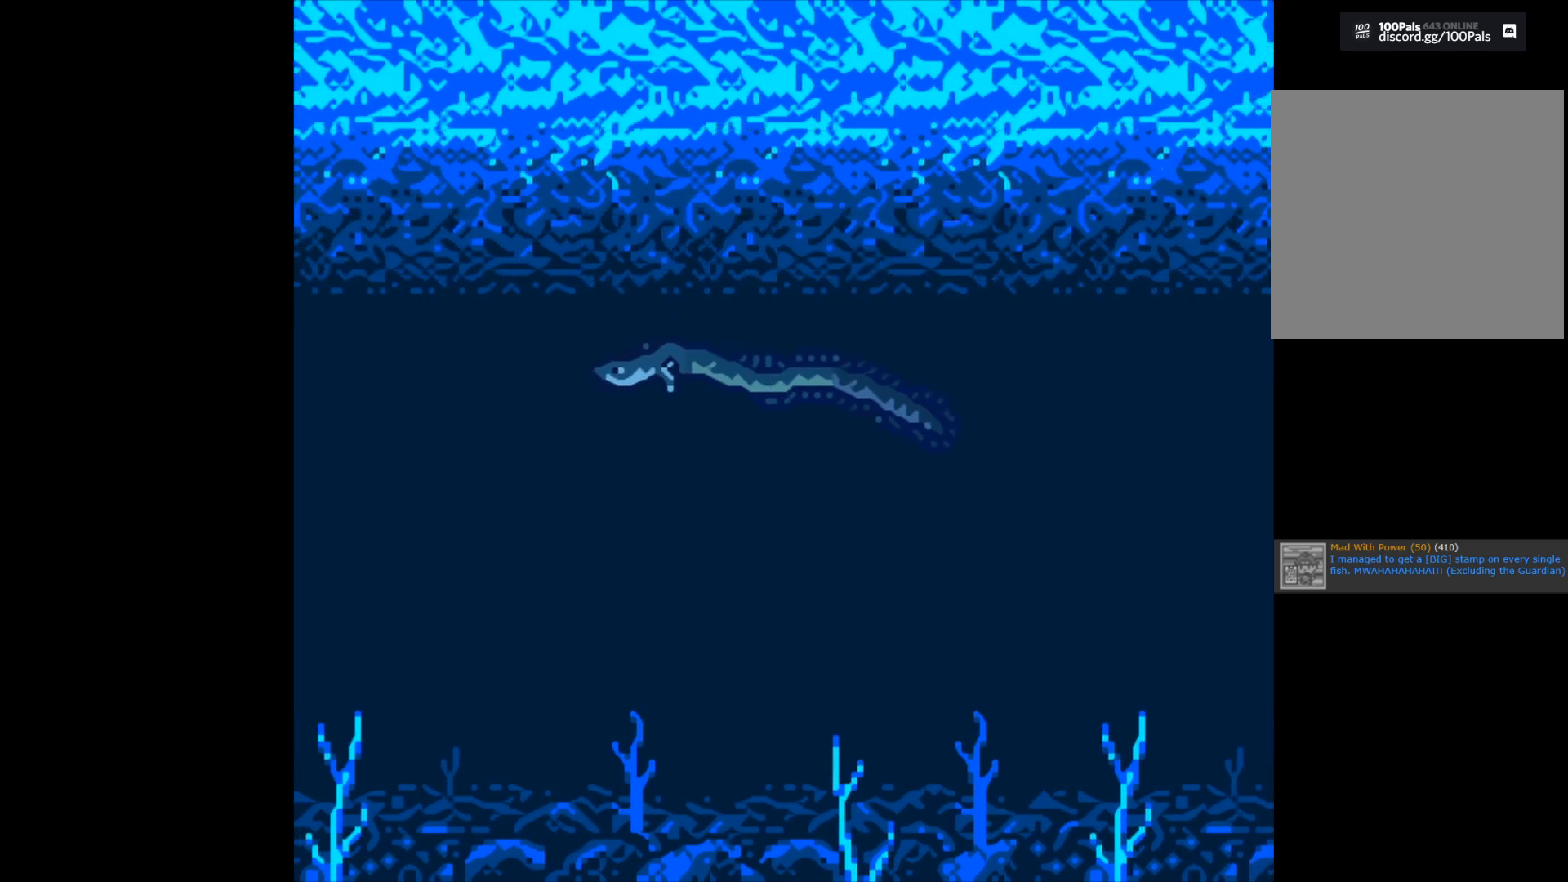
{"buttons": [], "left_stick": "center", "right_stick": "center", "events": []}
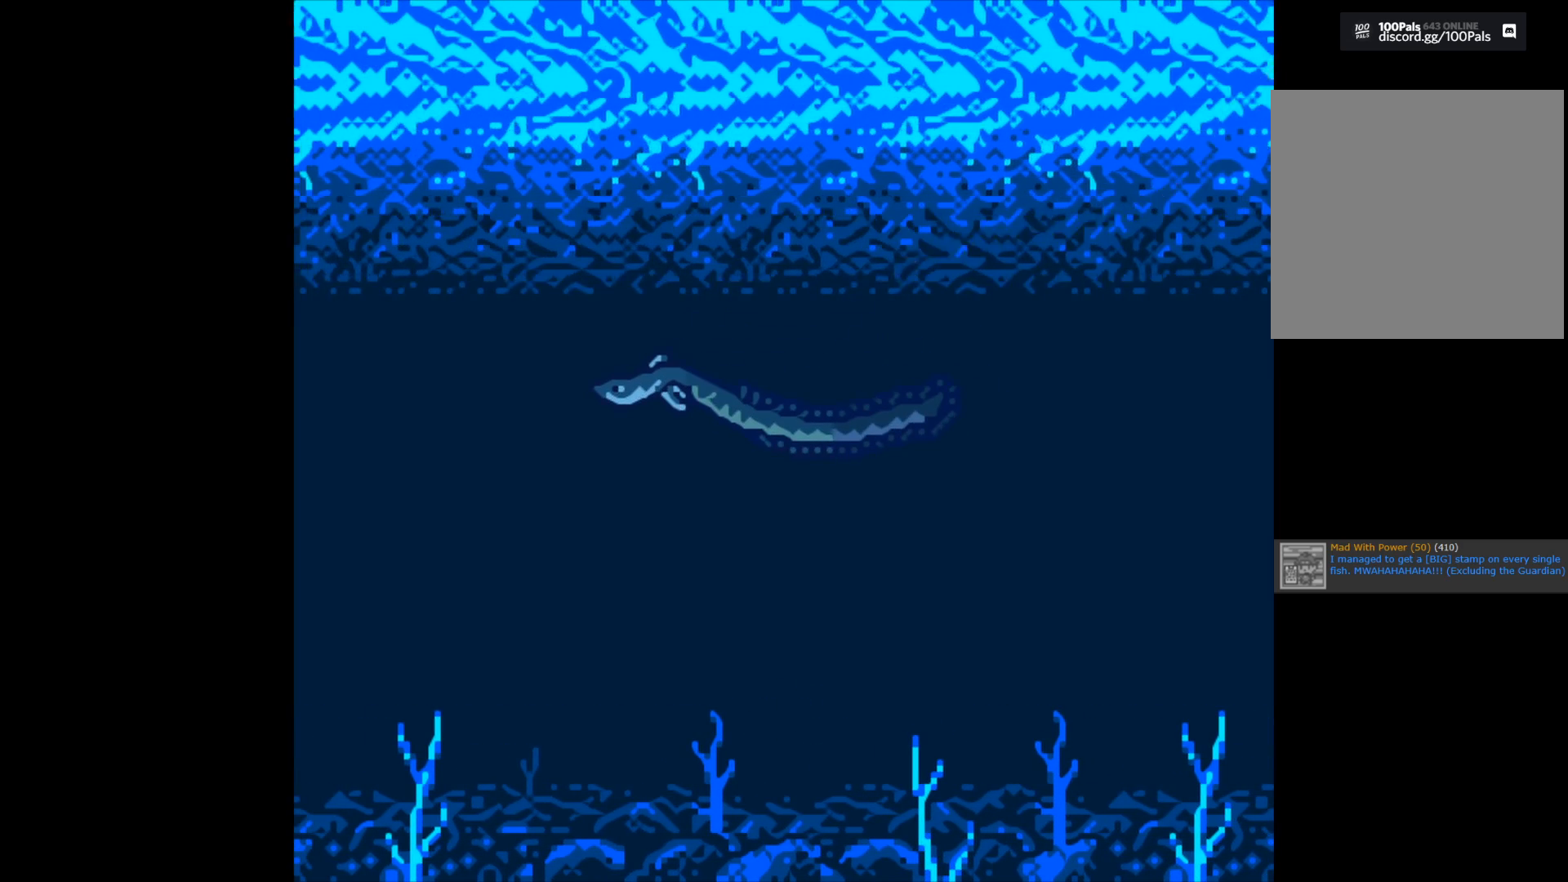
{"buttons": ["B"], "left_stick": "center", "right_stick": "center", "events": [[333, "B", "down"]]}
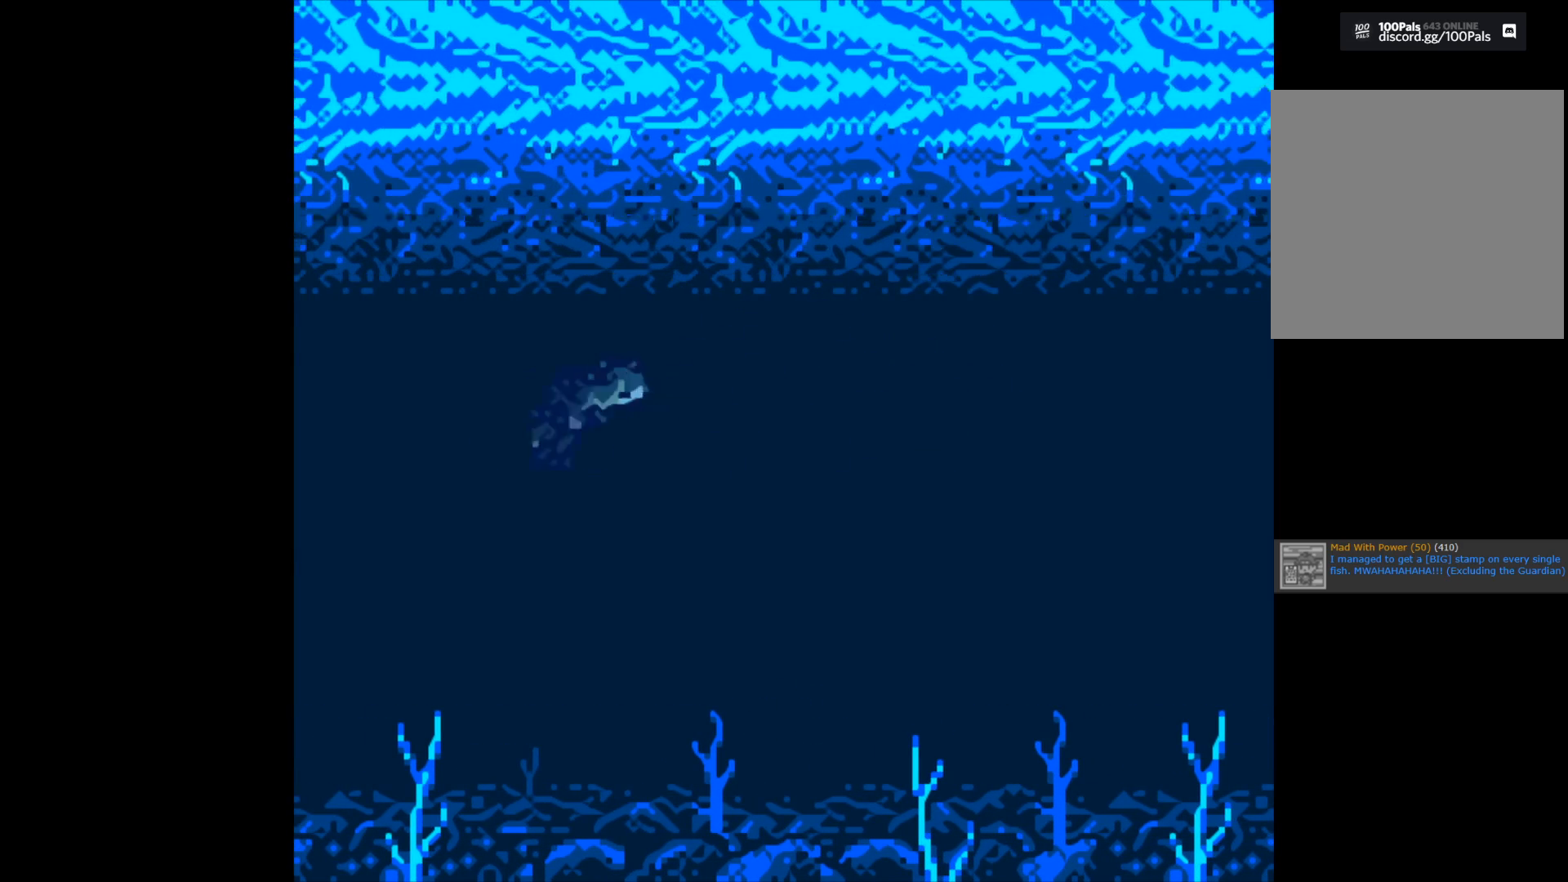
{"buttons": ["B"], "left_stick": "center", "right_stick": "center", "events": []}
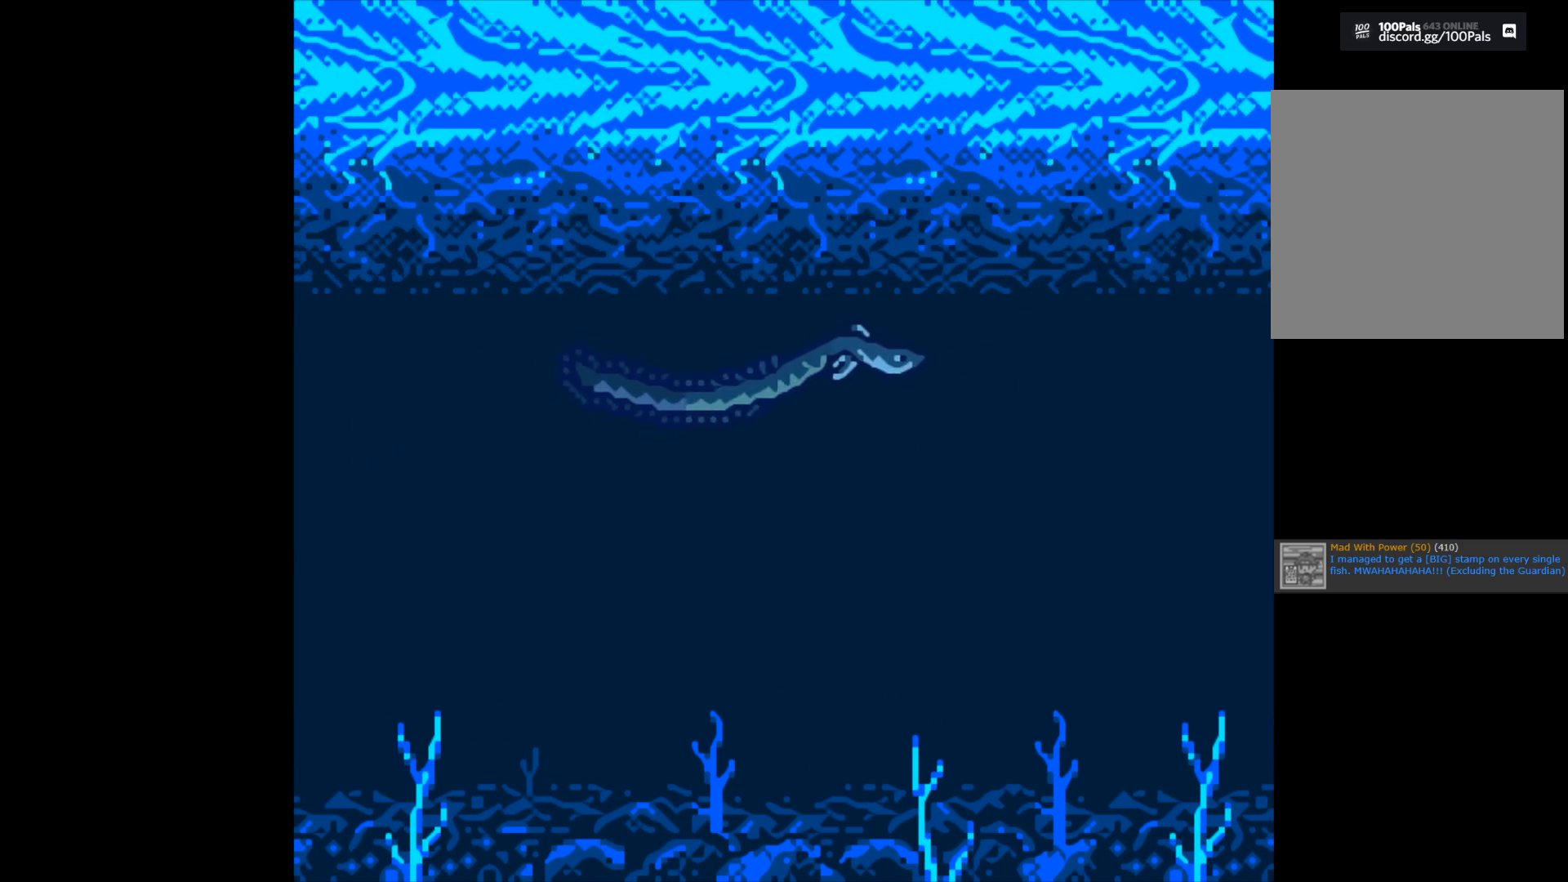
{"buttons": ["B"], "left_stick": "center", "right_stick": "center", "events": []}
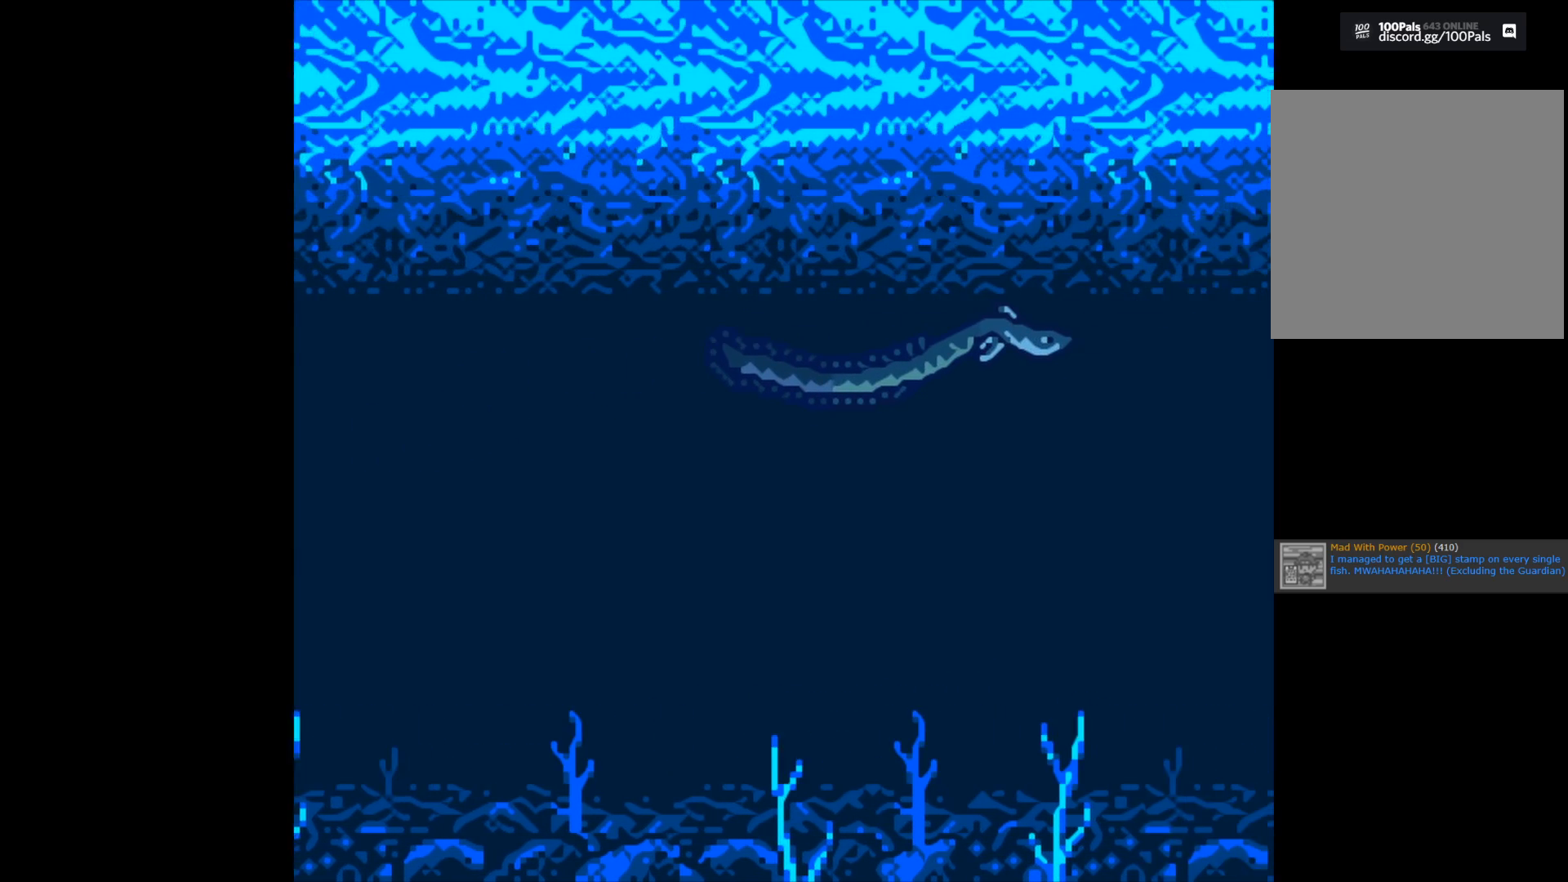
{"buttons": ["B"], "left_stick": "center", "right_stick": "center", "events": []}
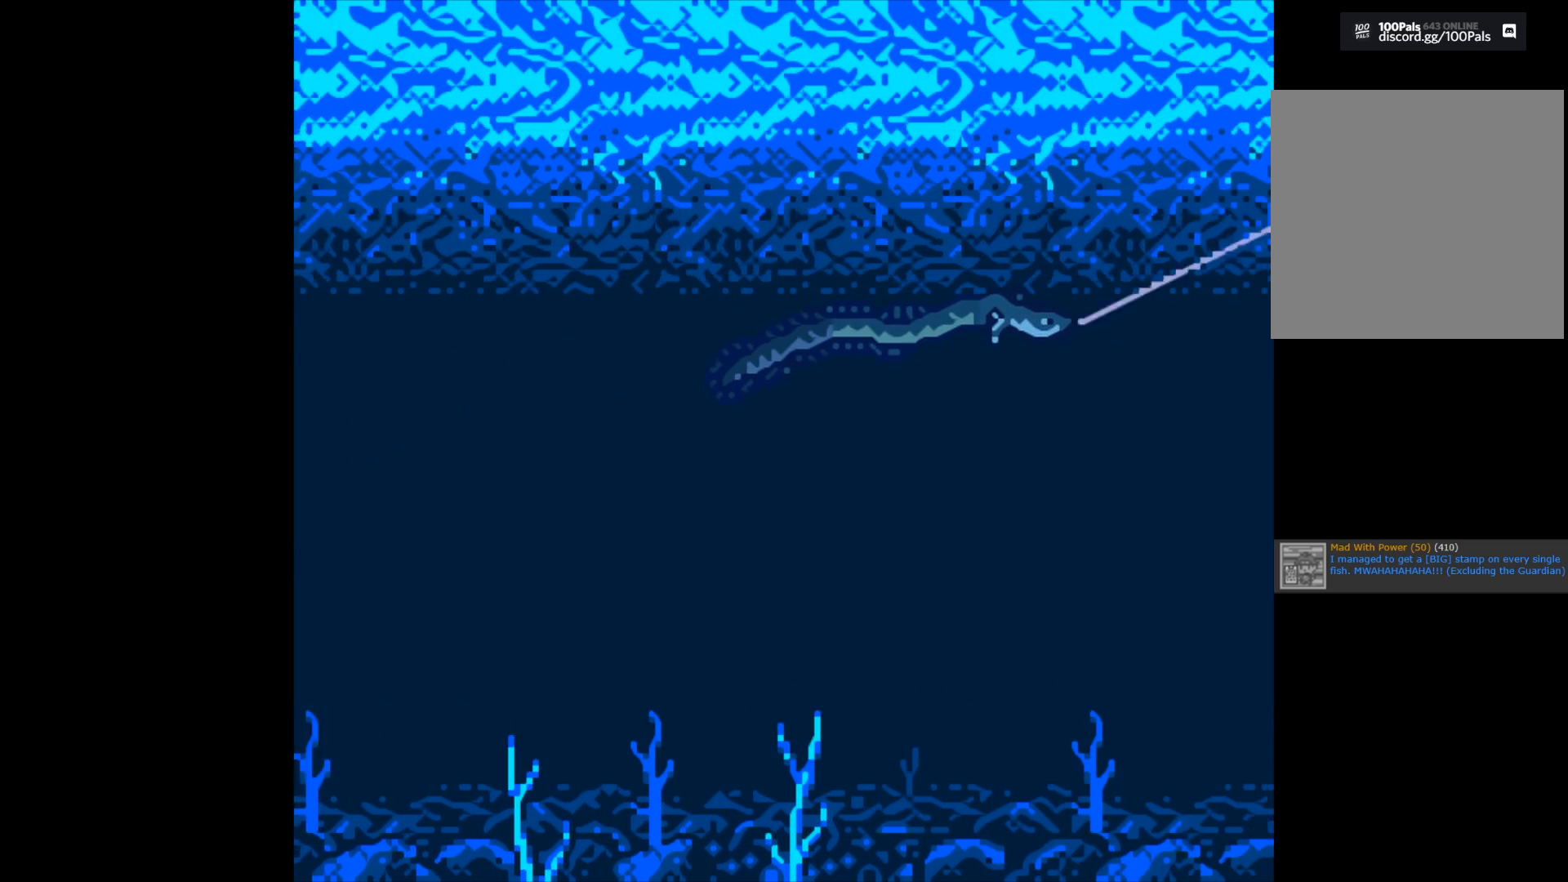
{"buttons": ["B"], "left_stick": "center", "right_stick": "center", "events": []}
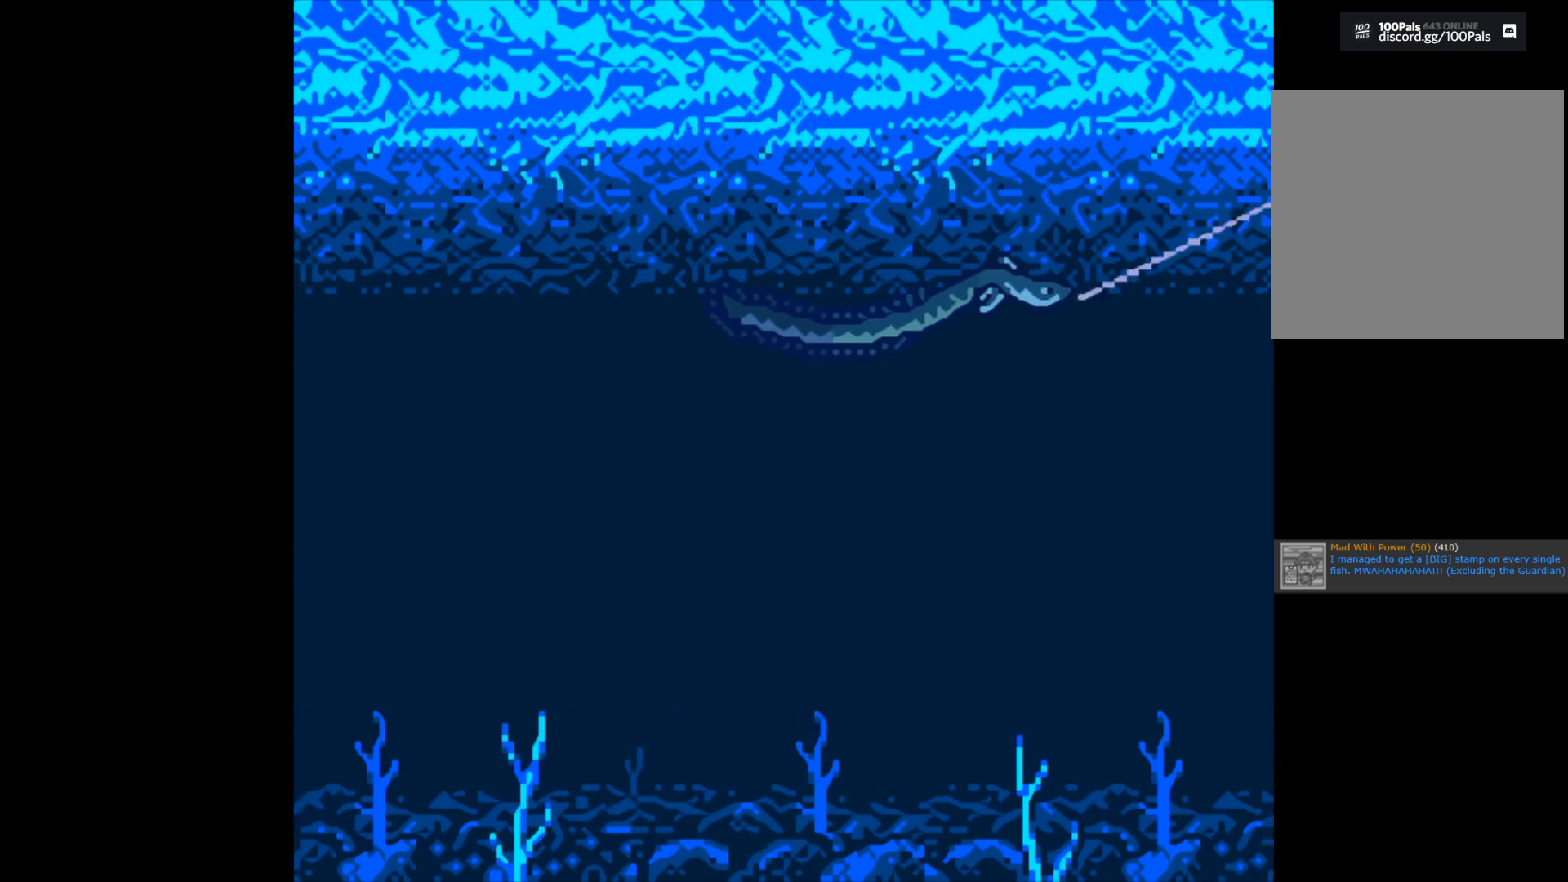
{"buttons": ["B"], "left_stick": "center", "right_stick": "center", "events": []}
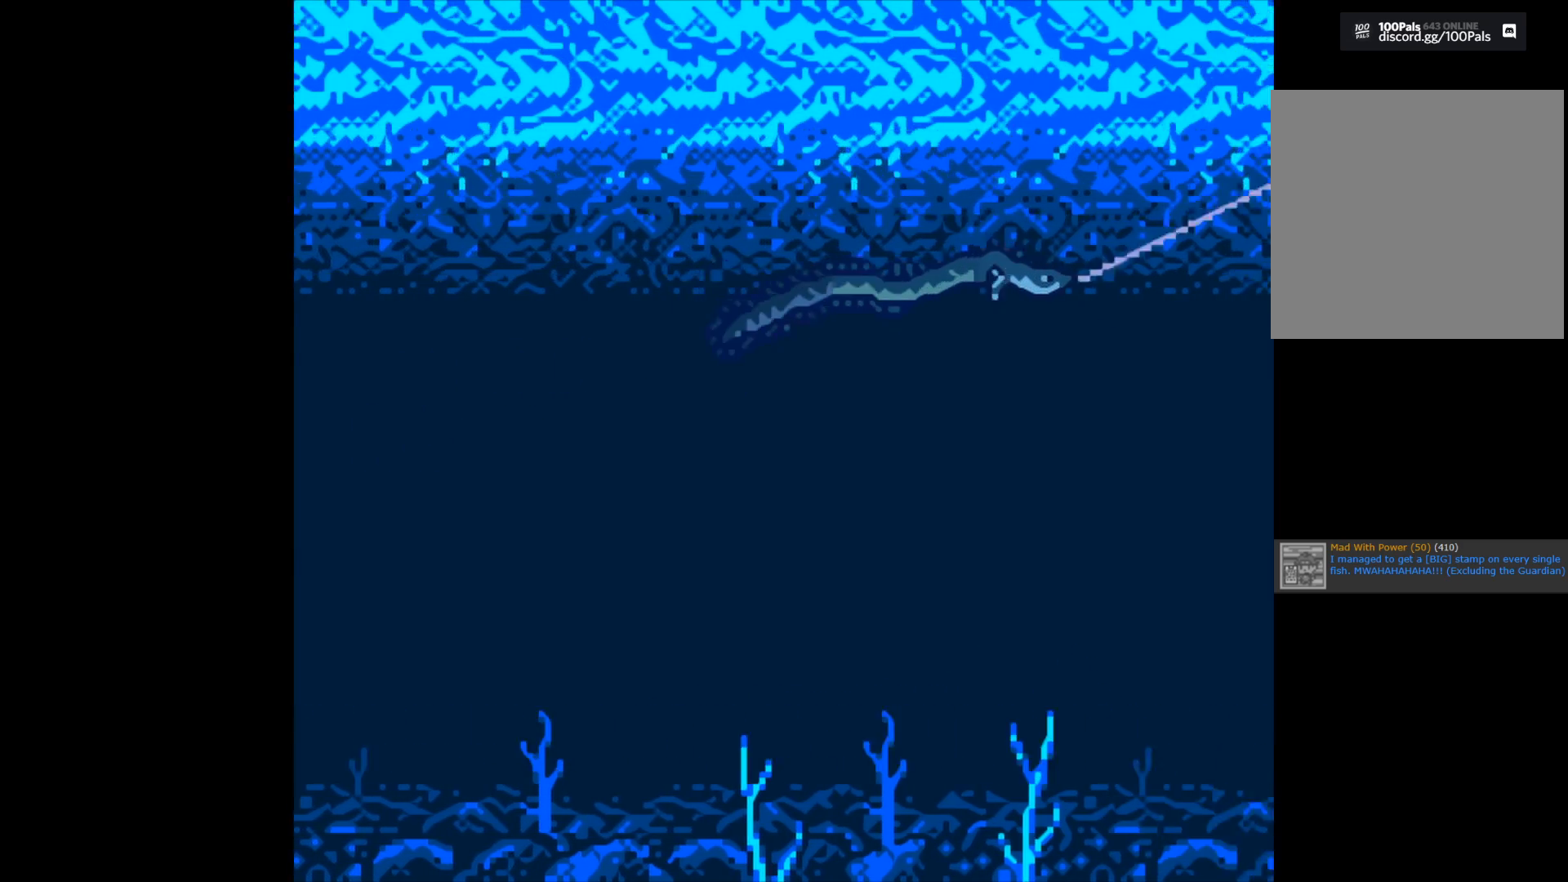
{"buttons": ["B"], "left_stick": "center", "right_stick": "center", "events": []}
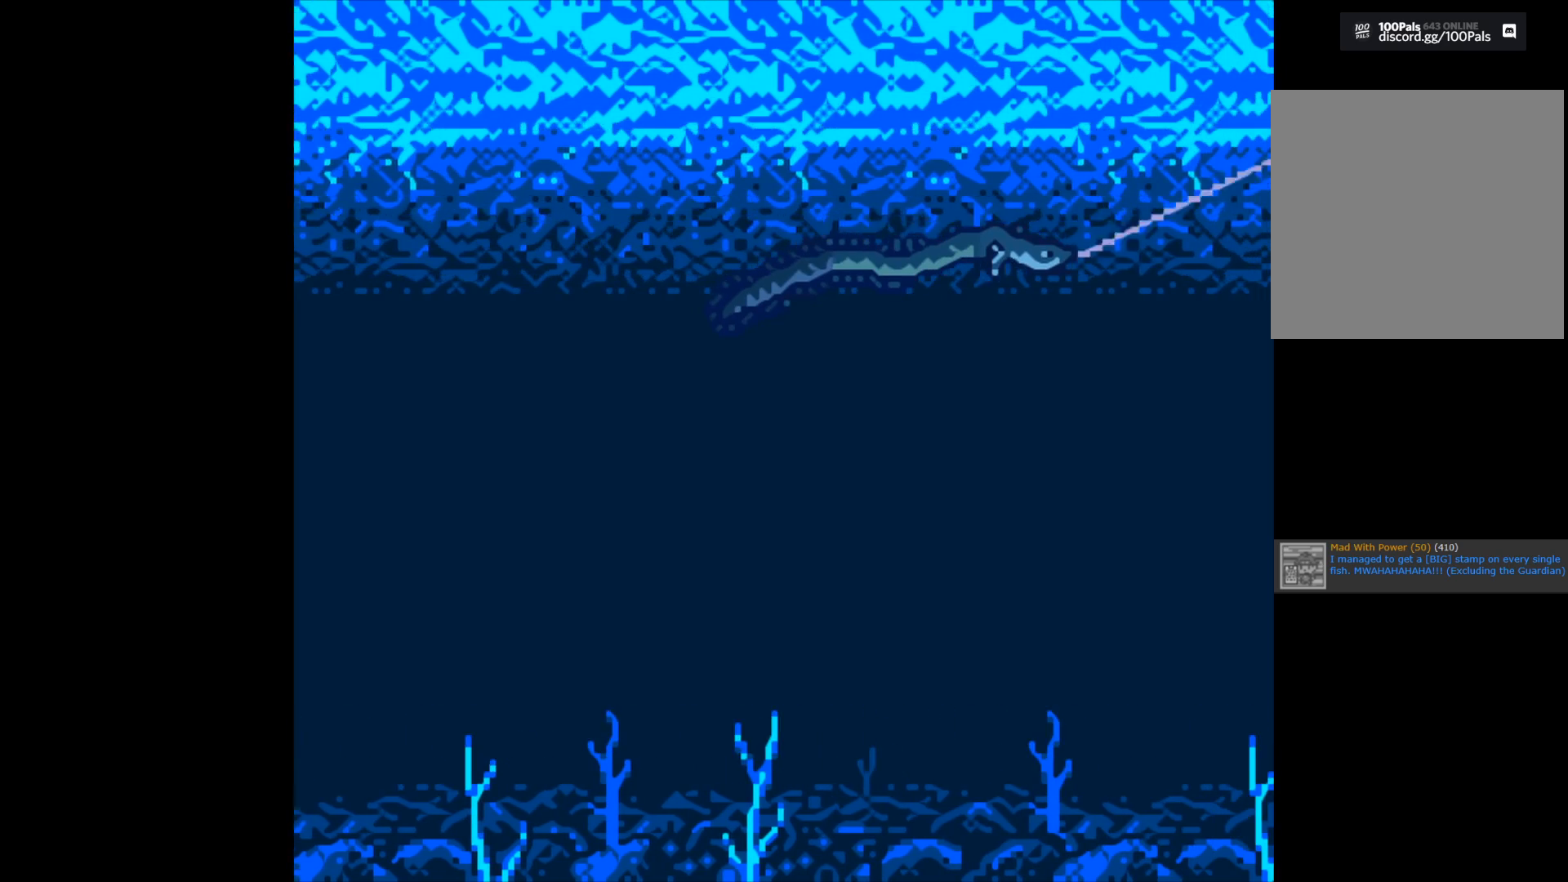
{"buttons": ["B"], "left_stick": "center", "right_stick": "center", "events": []}
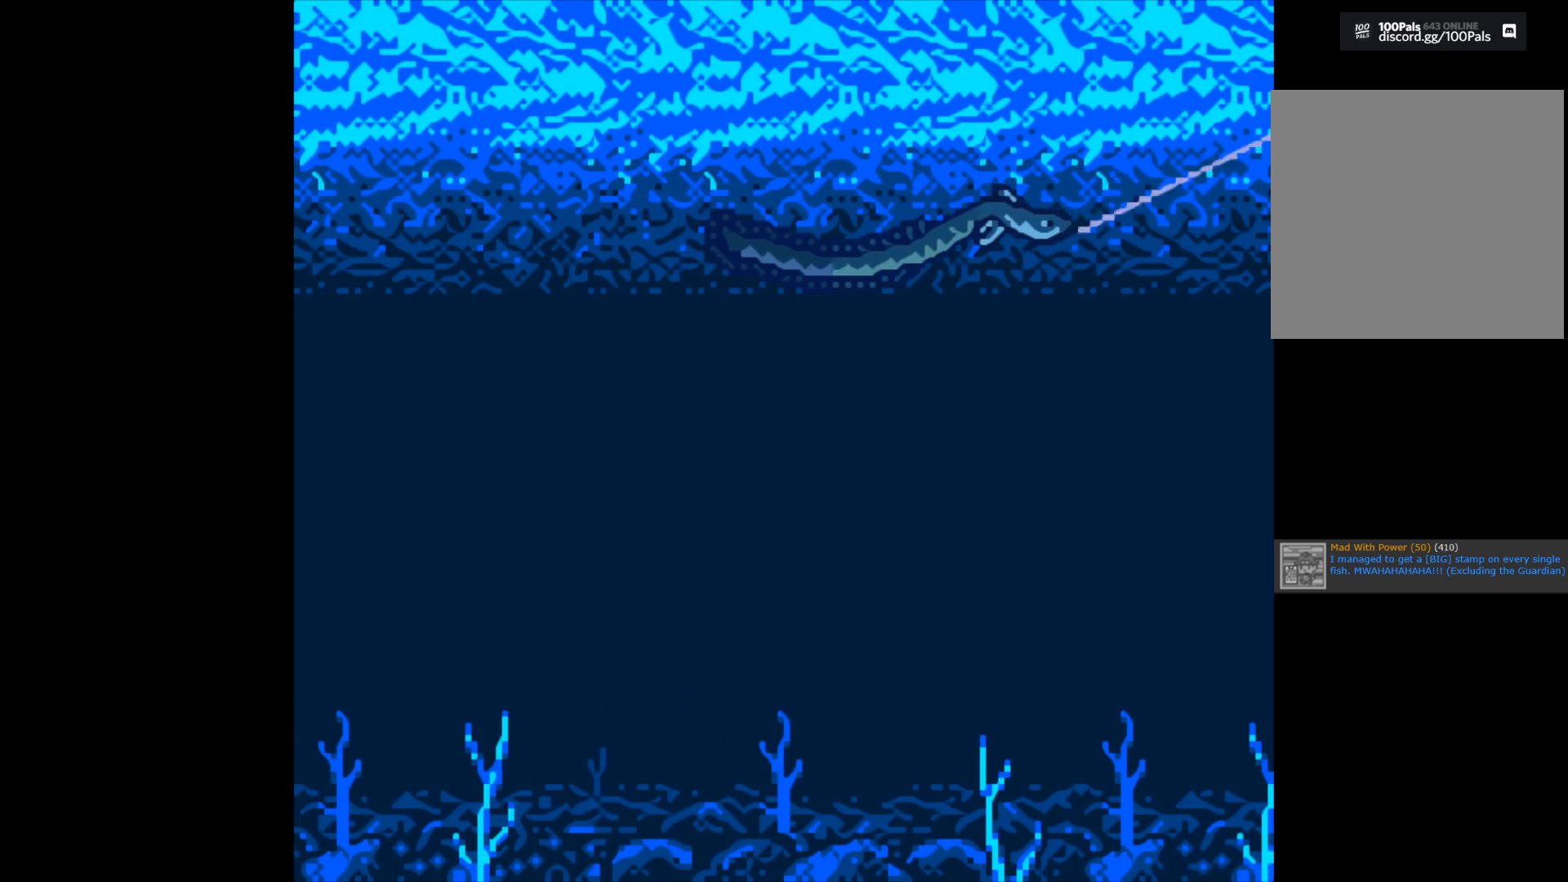
{"buttons": ["B"], "left_stick": "center", "right_stick": "center", "events": []}
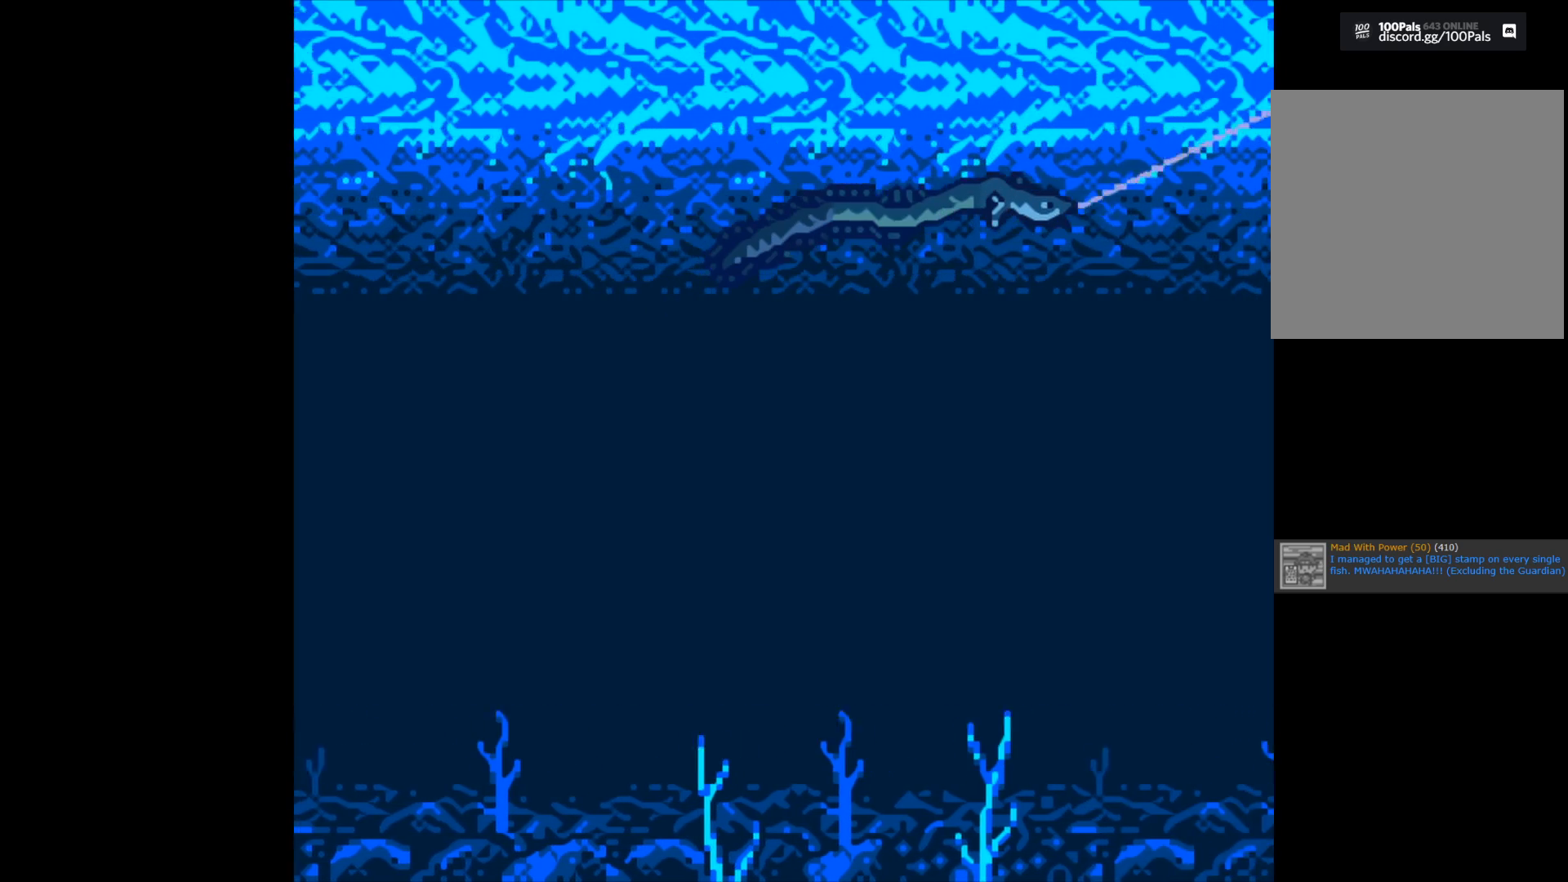
{"buttons": ["B"], "left_stick": "center", "right_stick": "center", "events": []}
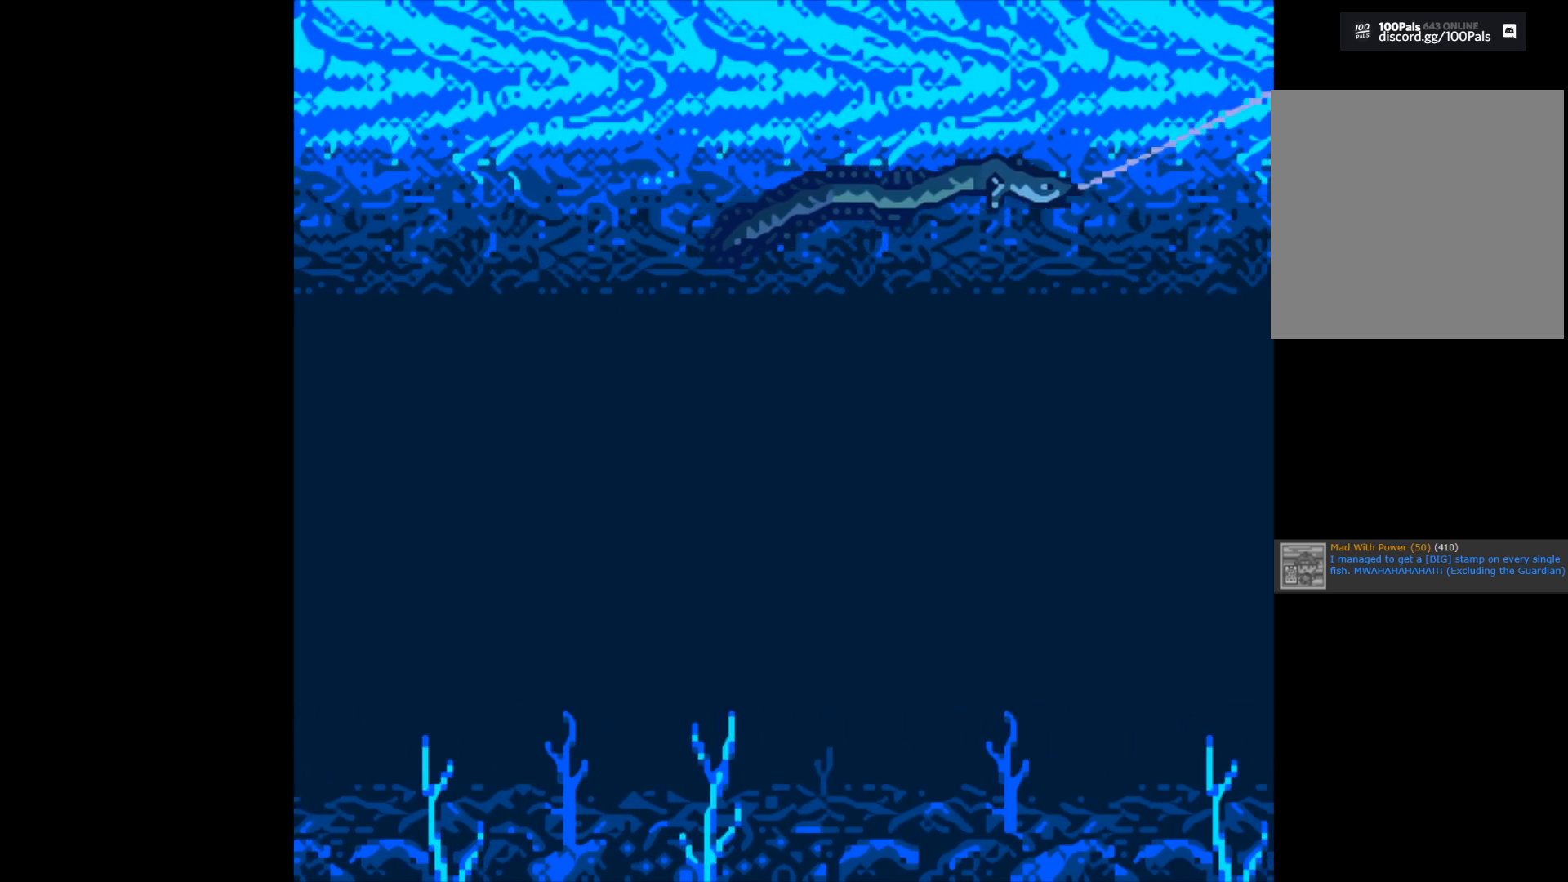
{"buttons": ["B"], "left_stick": "center", "right_stick": "center", "events": []}
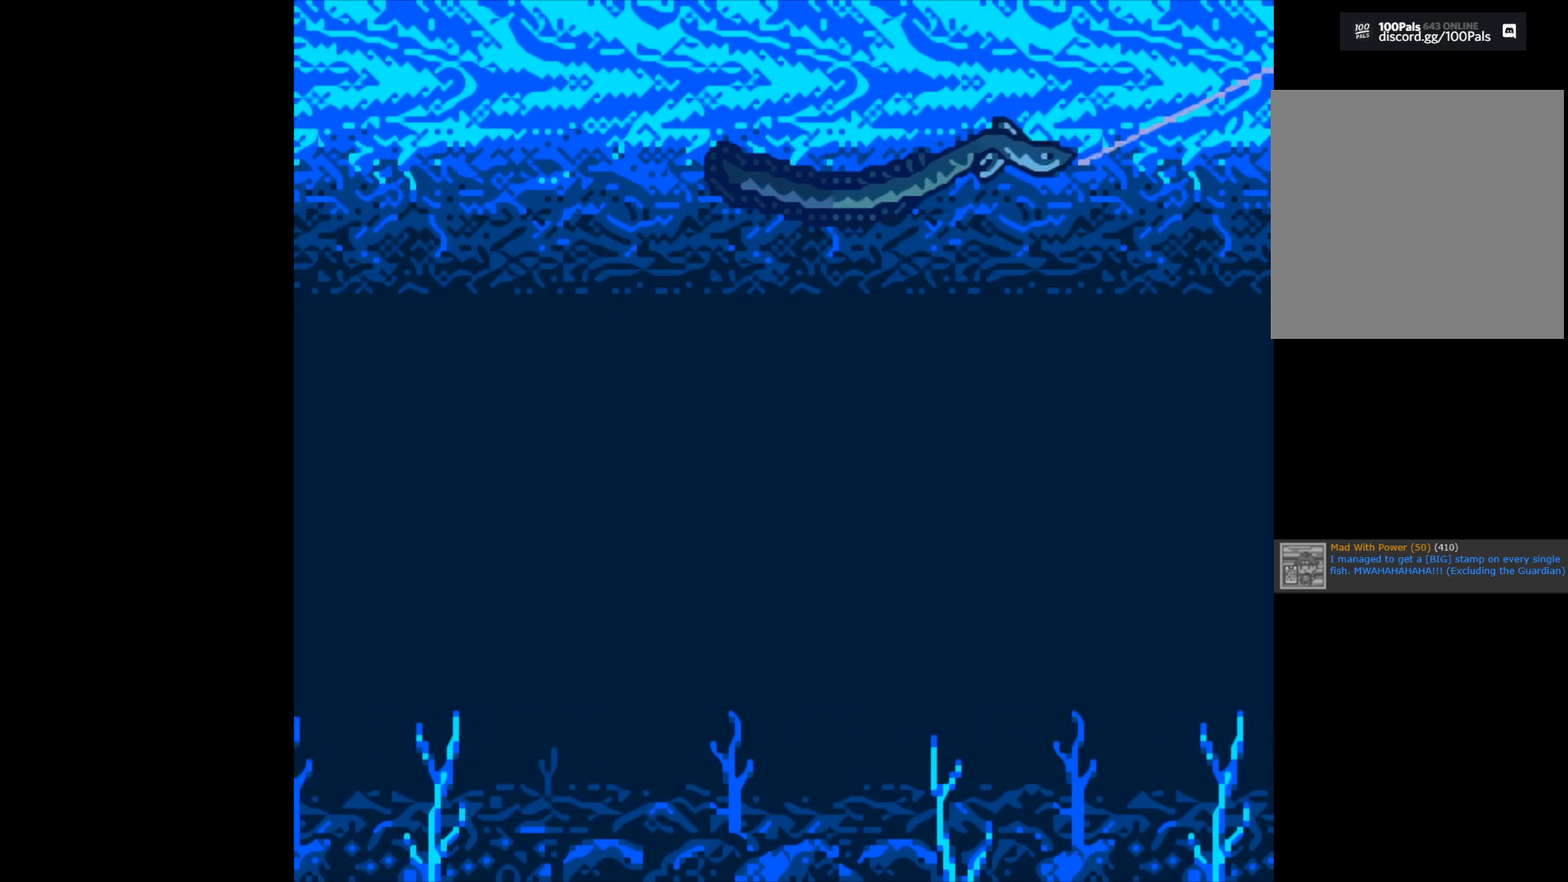
{"buttons": ["B"], "left_stick": "center", "right_stick": "center", "events": []}
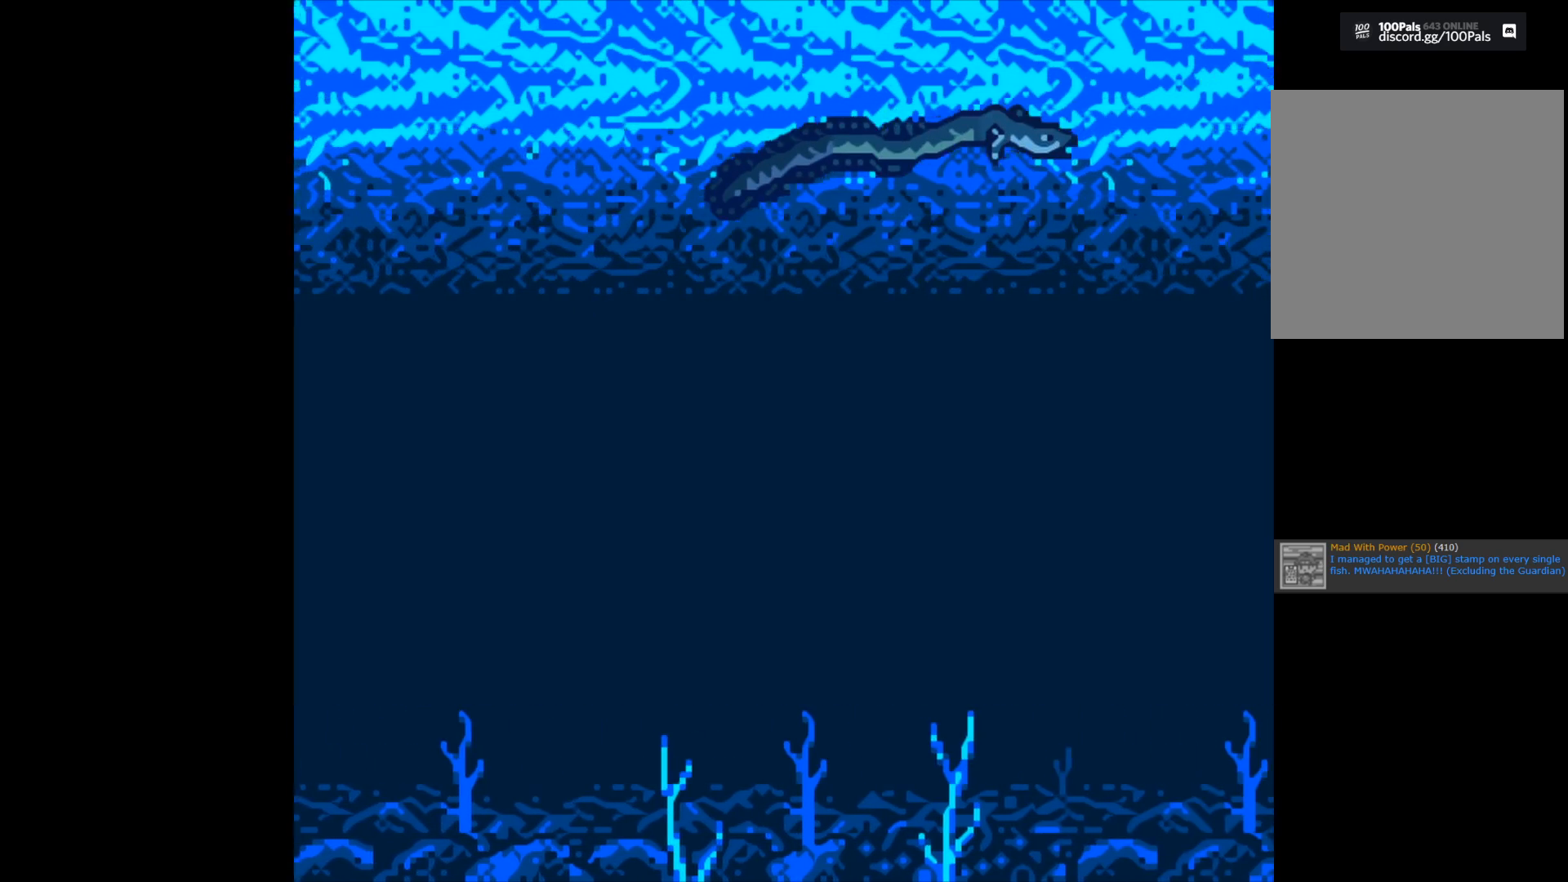
{"buttons": ["B"], "left_stick": "center", "right_stick": "center", "events": []}
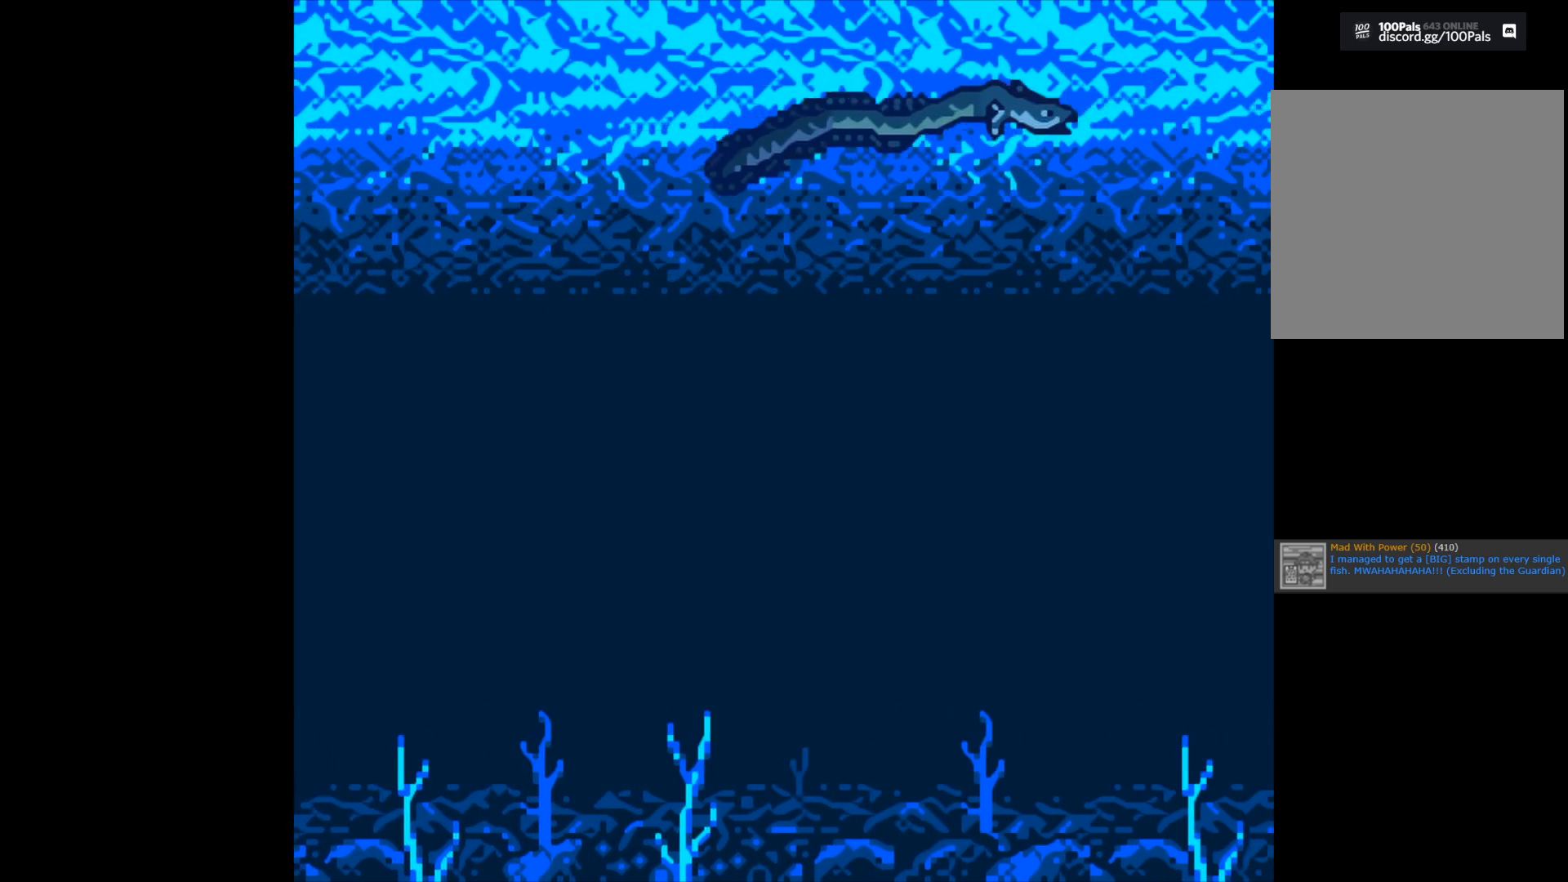
{"buttons": ["B"], "left_stick": "center", "right_stick": "center", "events": []}
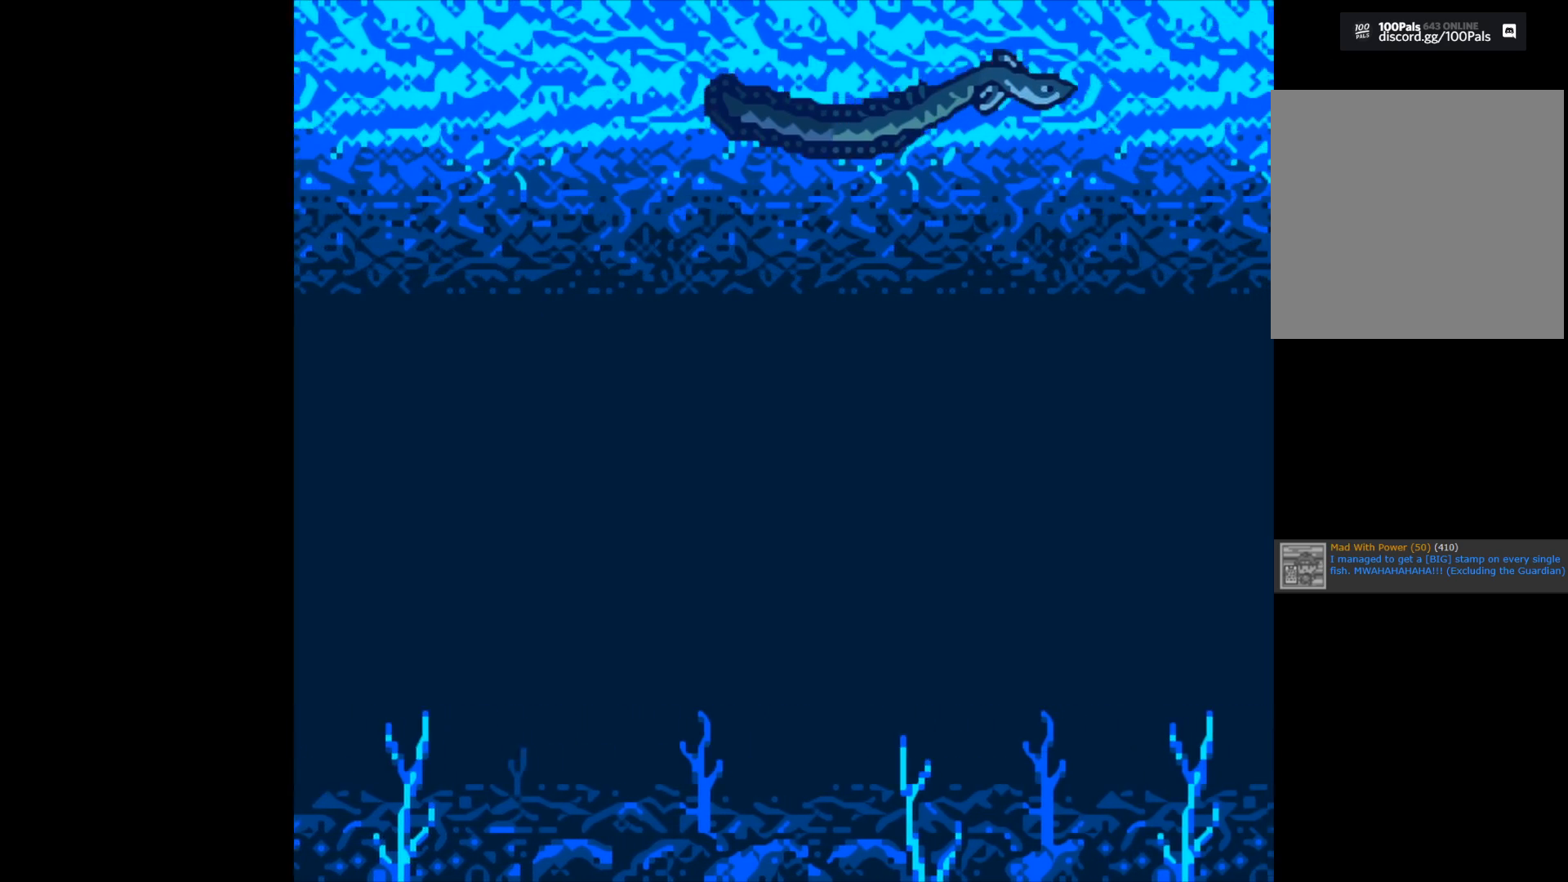
{"buttons": ["B"], "left_stick": "center", "right_stick": "center", "events": []}
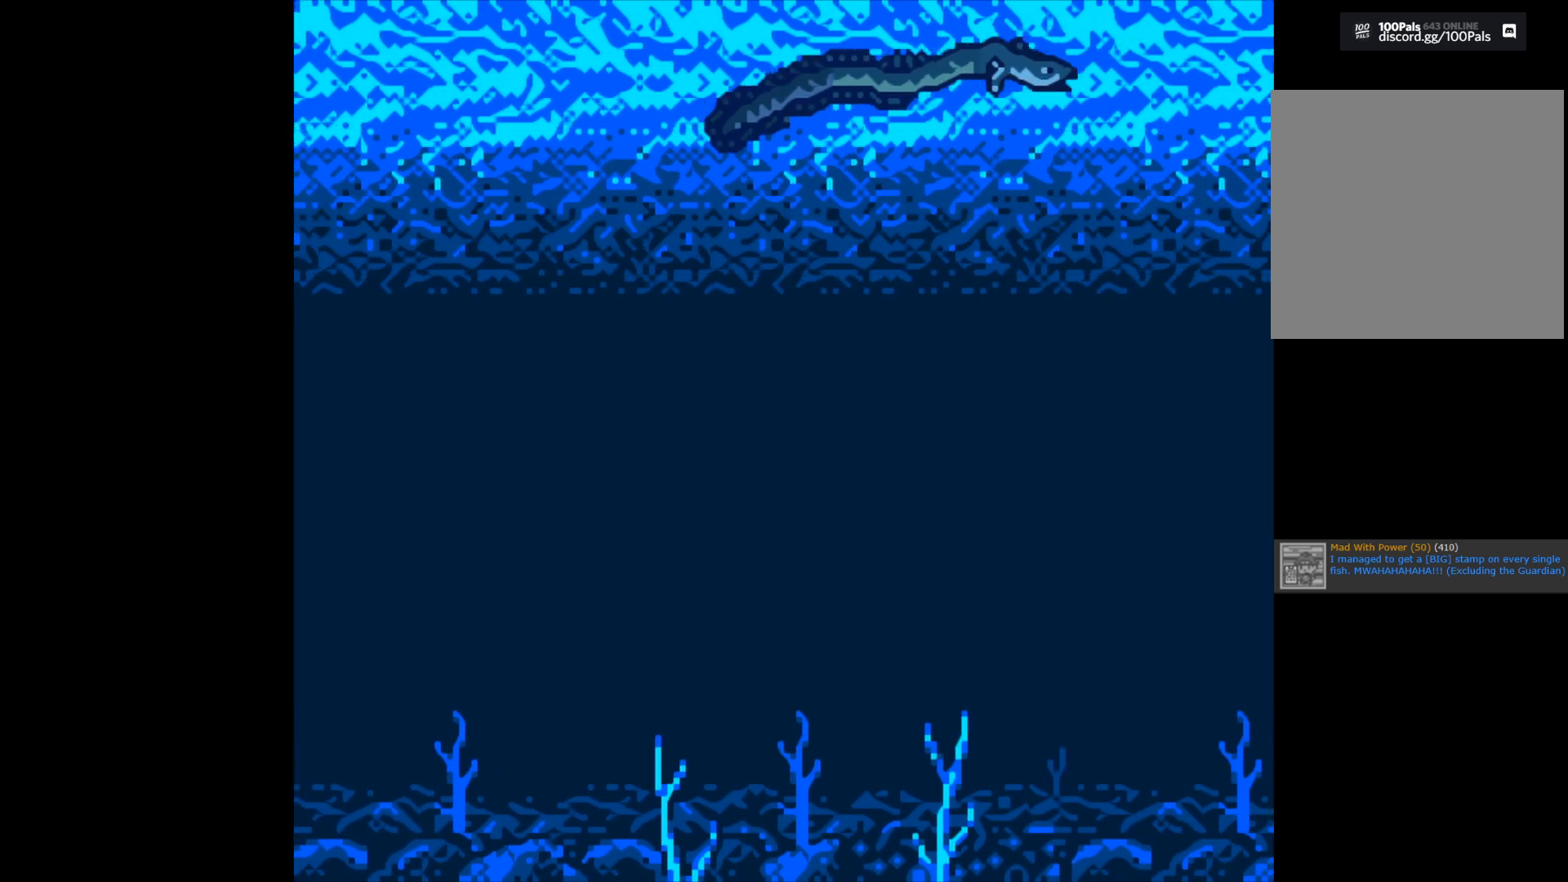
{"buttons": ["B"], "left_stick": "center", "right_stick": "center", "events": []}
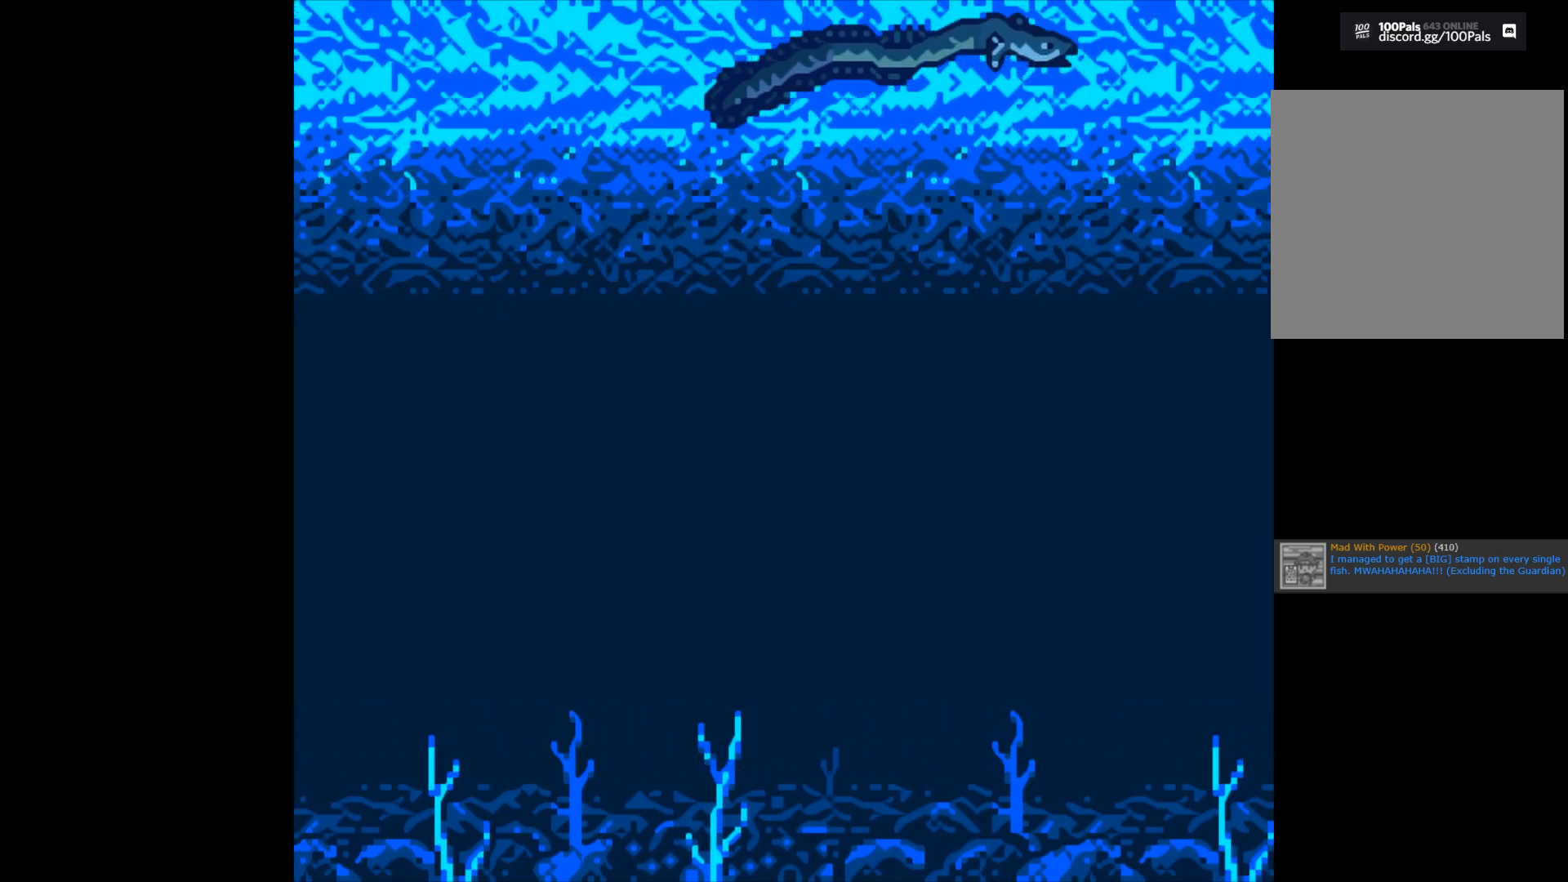
{"buttons": ["B"], "left_stick": "center", "right_stick": "center", "events": []}